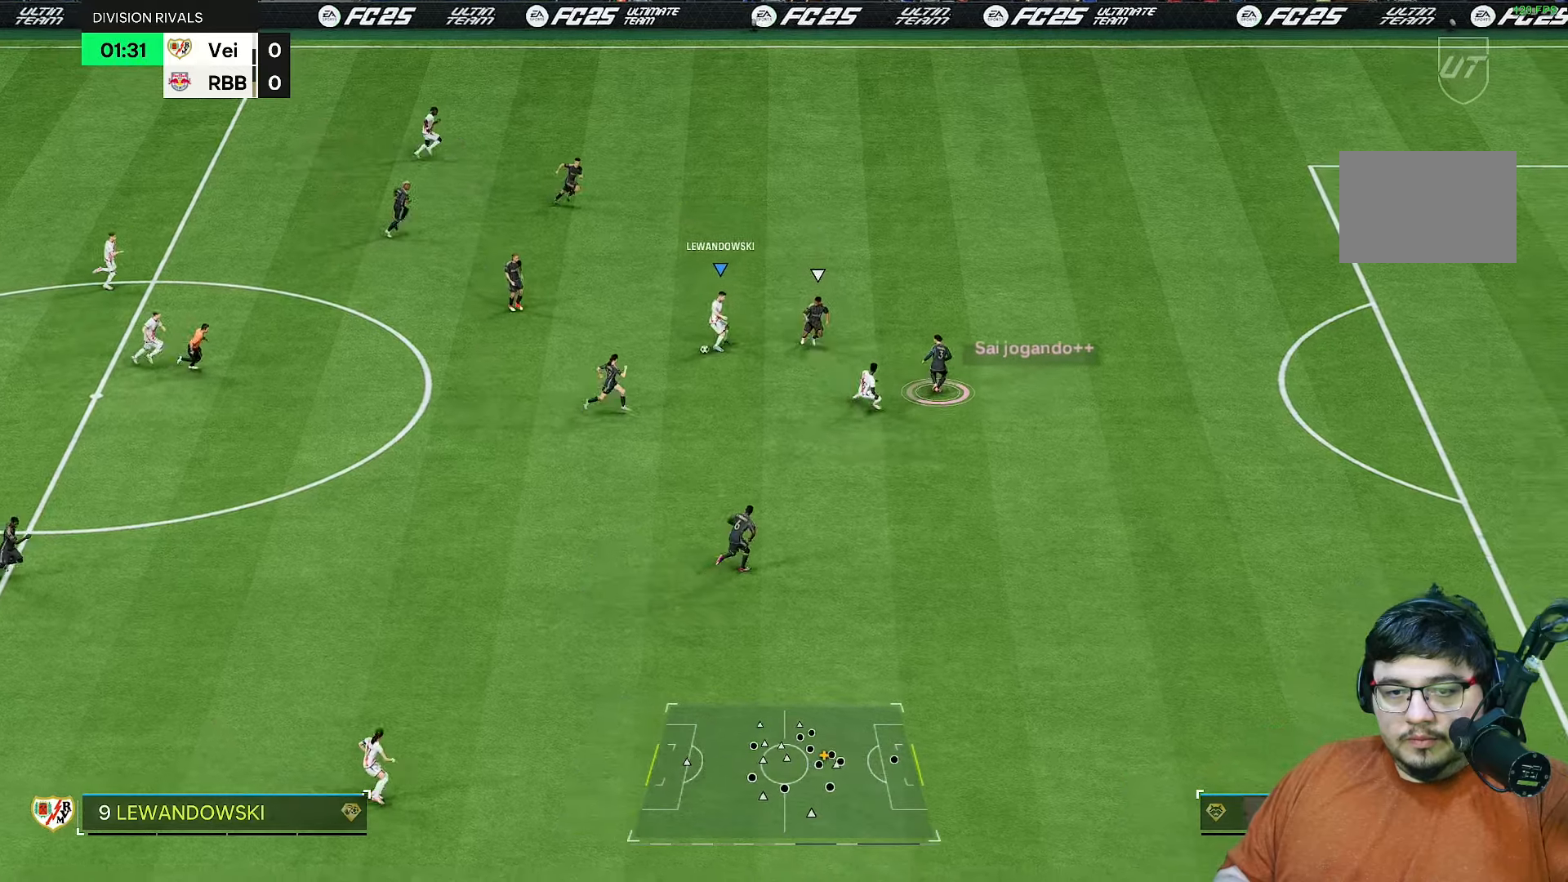
Gameplay with a controller (PlayStation layout); each line is a JSON object with the inputs held at the frame after it. "events" lists button and stick changes between this image and that frame as [ms after this image, input, new state], when the widget could be followed in between. Not read: L3 R3.
{"buttons": ["R2"], "left_stick": "up-right", "right_stick": "center", "events": [[100, "left_stick", "up-right"], [417, "R2", "down"], [467, "L1", "up"]]}
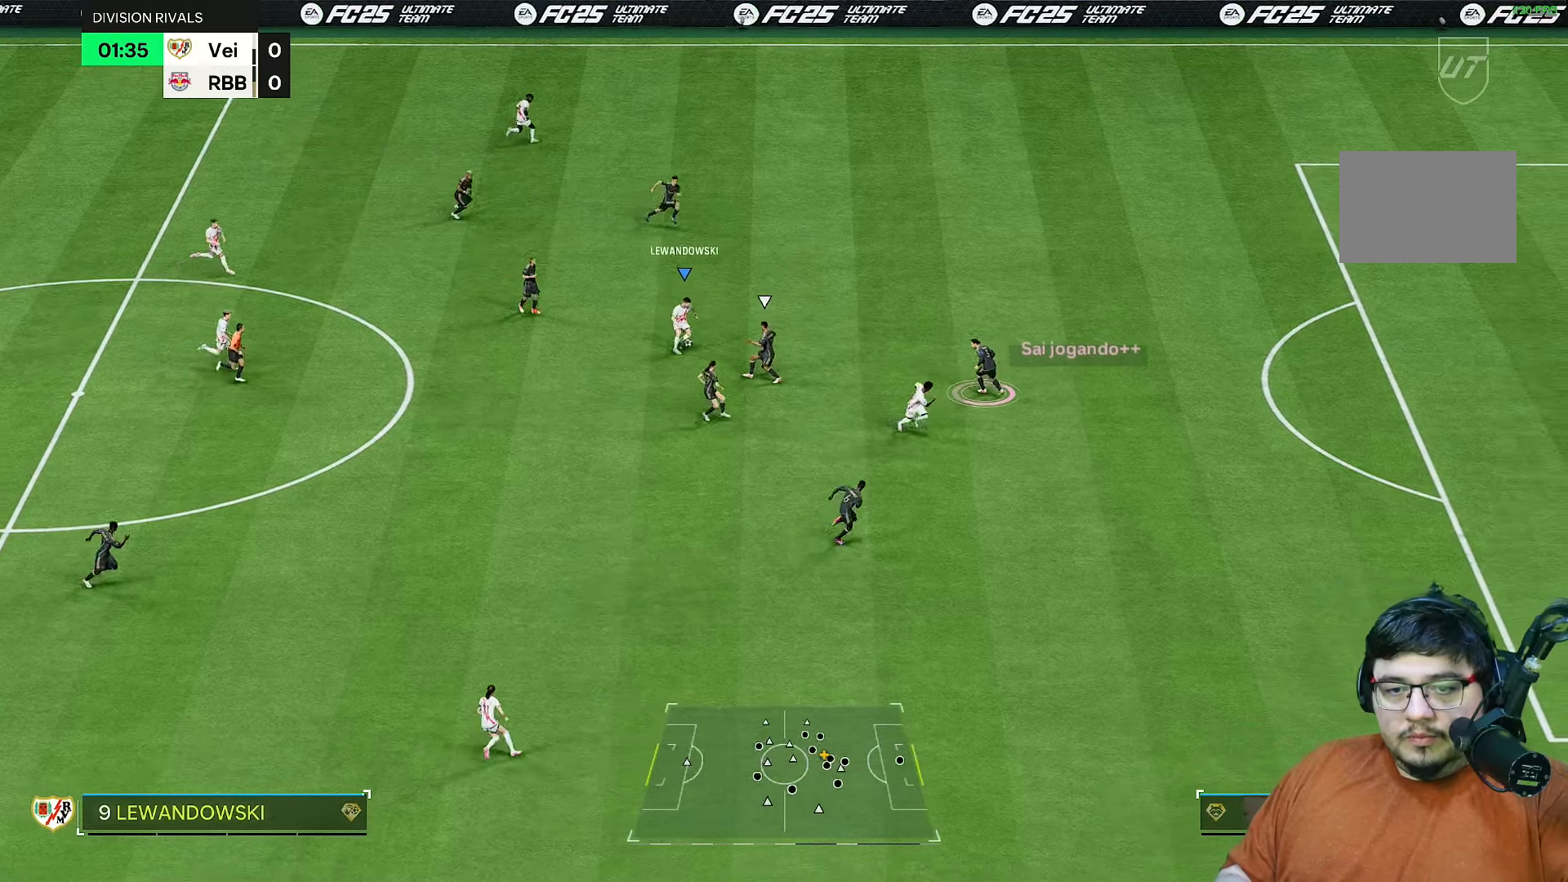
{"buttons": ["R2"], "left_stick": "up-right", "right_stick": "center", "events": []}
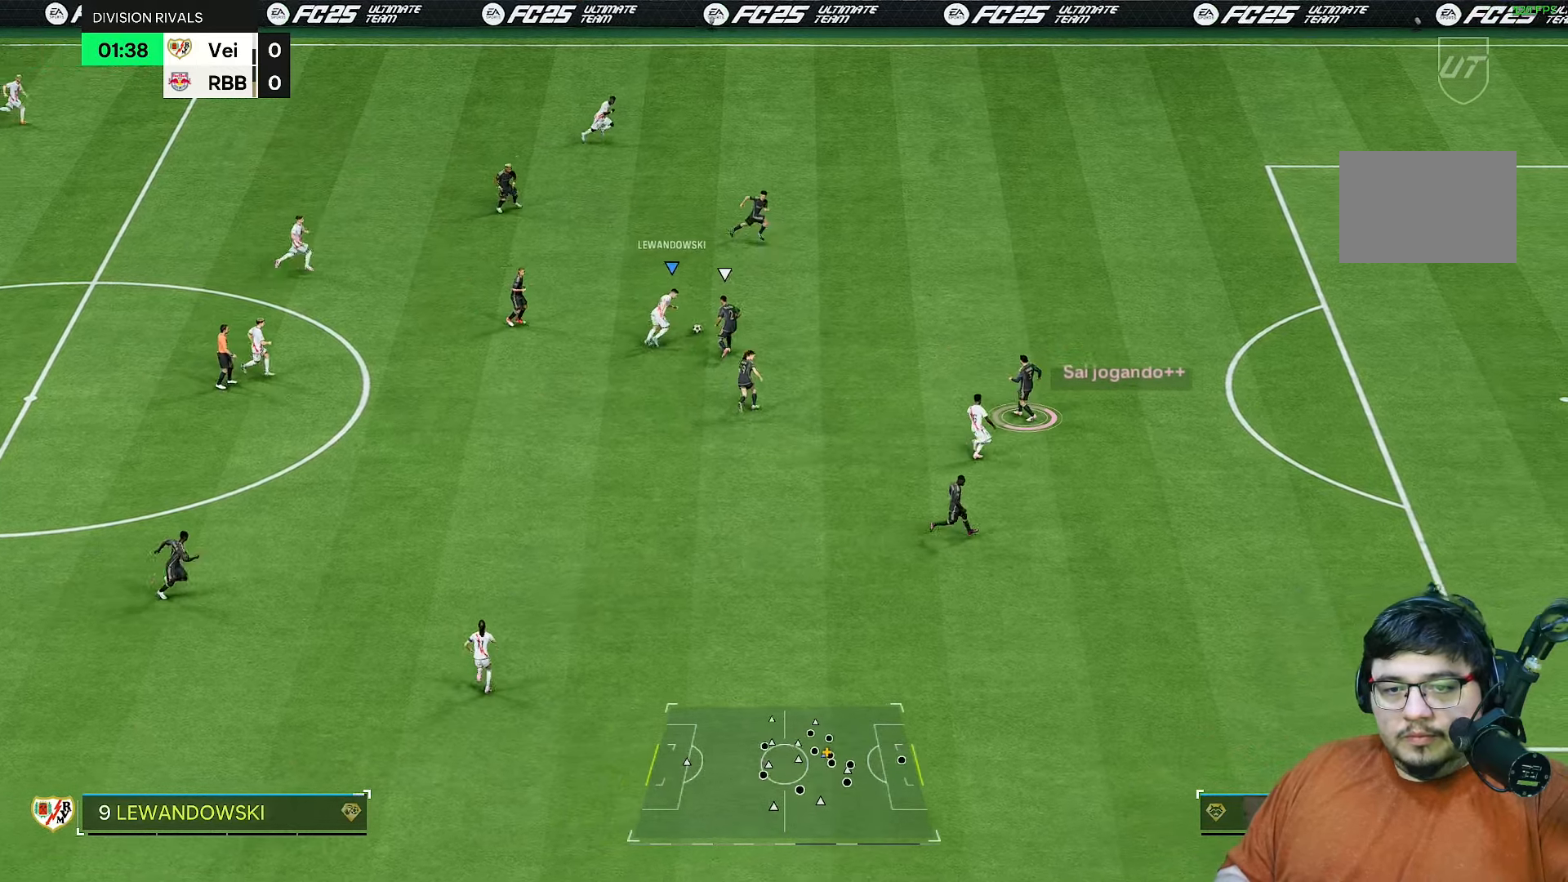
{"buttons": ["L1", "R1"], "left_stick": "up-left", "right_stick": "center", "events": [[117, "L1", "down"], [250, "R2", "up"], [250, "left_stick", "up-left"], [283, "R1", "down"]]}
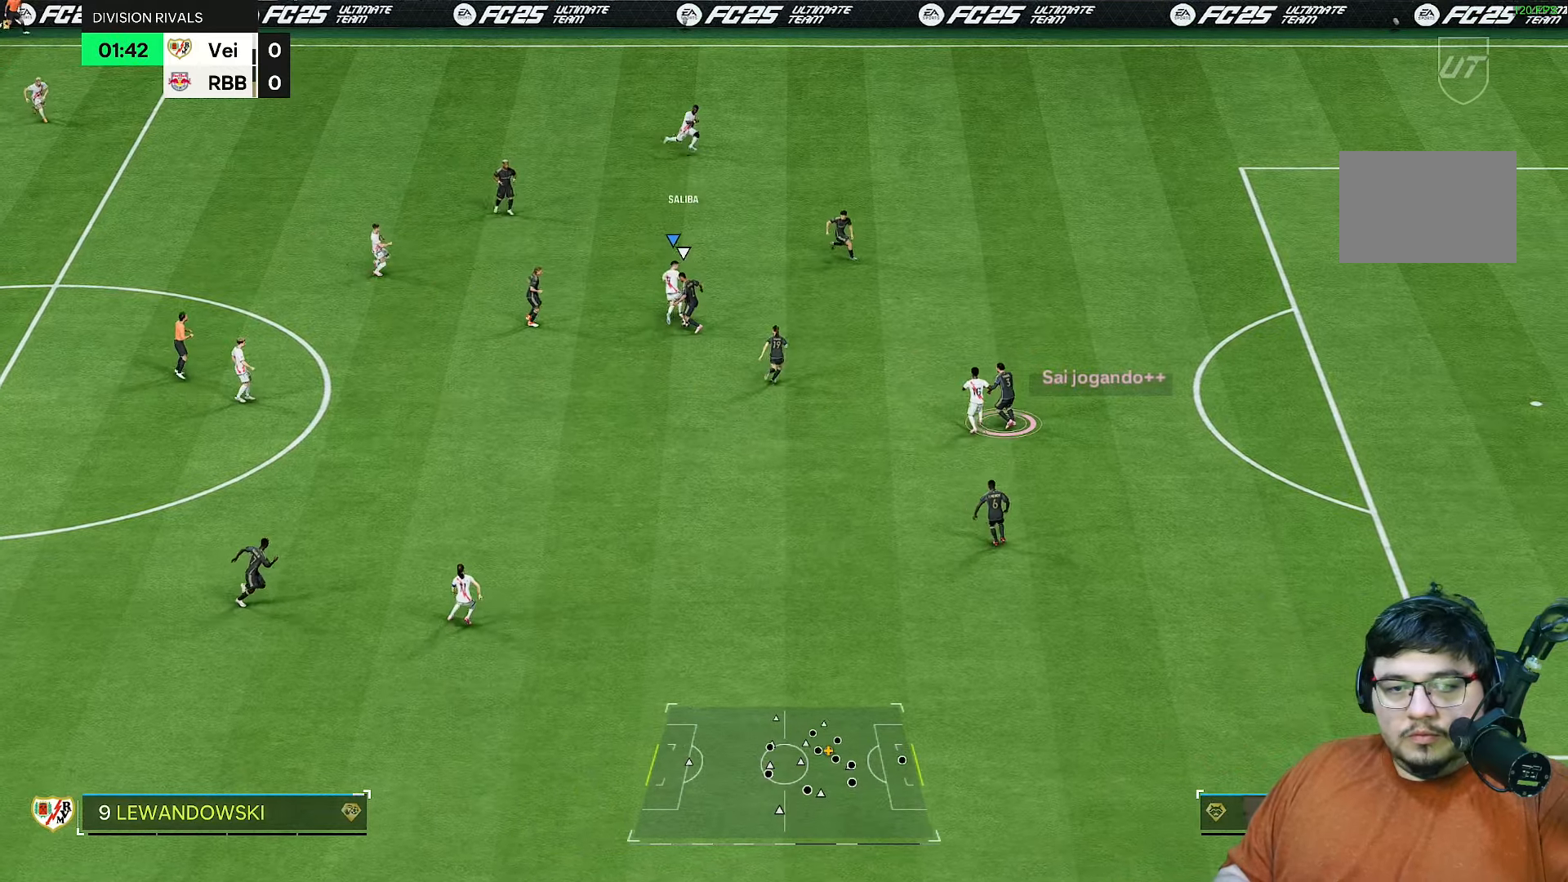
{"buttons": [], "left_stick": "down-left", "right_stick": "center", "events": [[50, "L1", "up"], [183, "R1", "up"], [483, "left_stick", "down-left"]]}
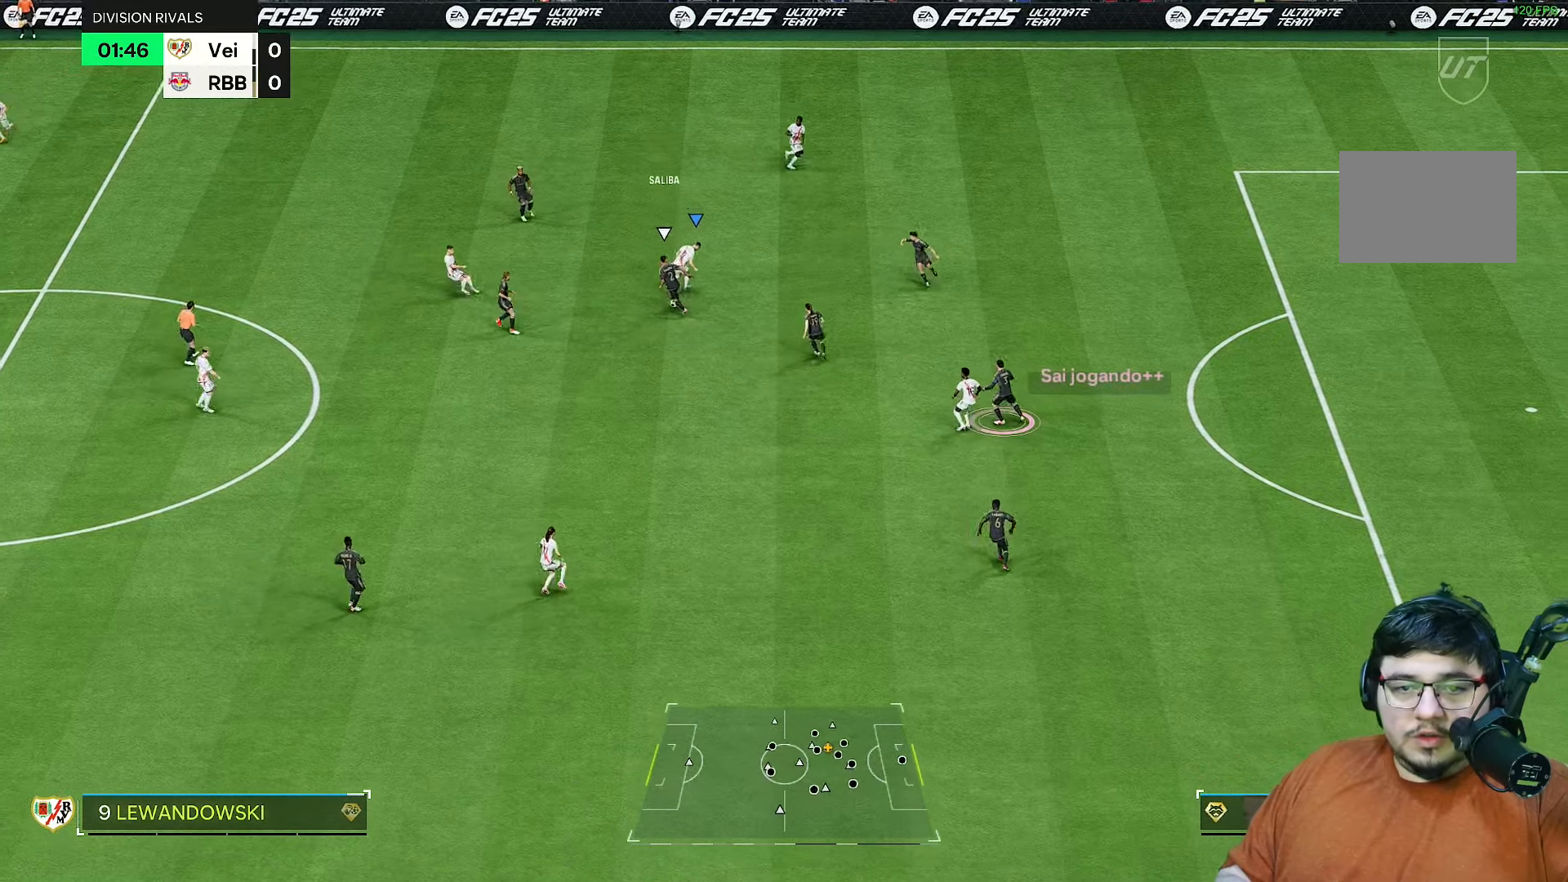
{"buttons": ["R2"], "left_stick": "down-left", "right_stick": "center", "events": [[100, "R2", "down"]]}
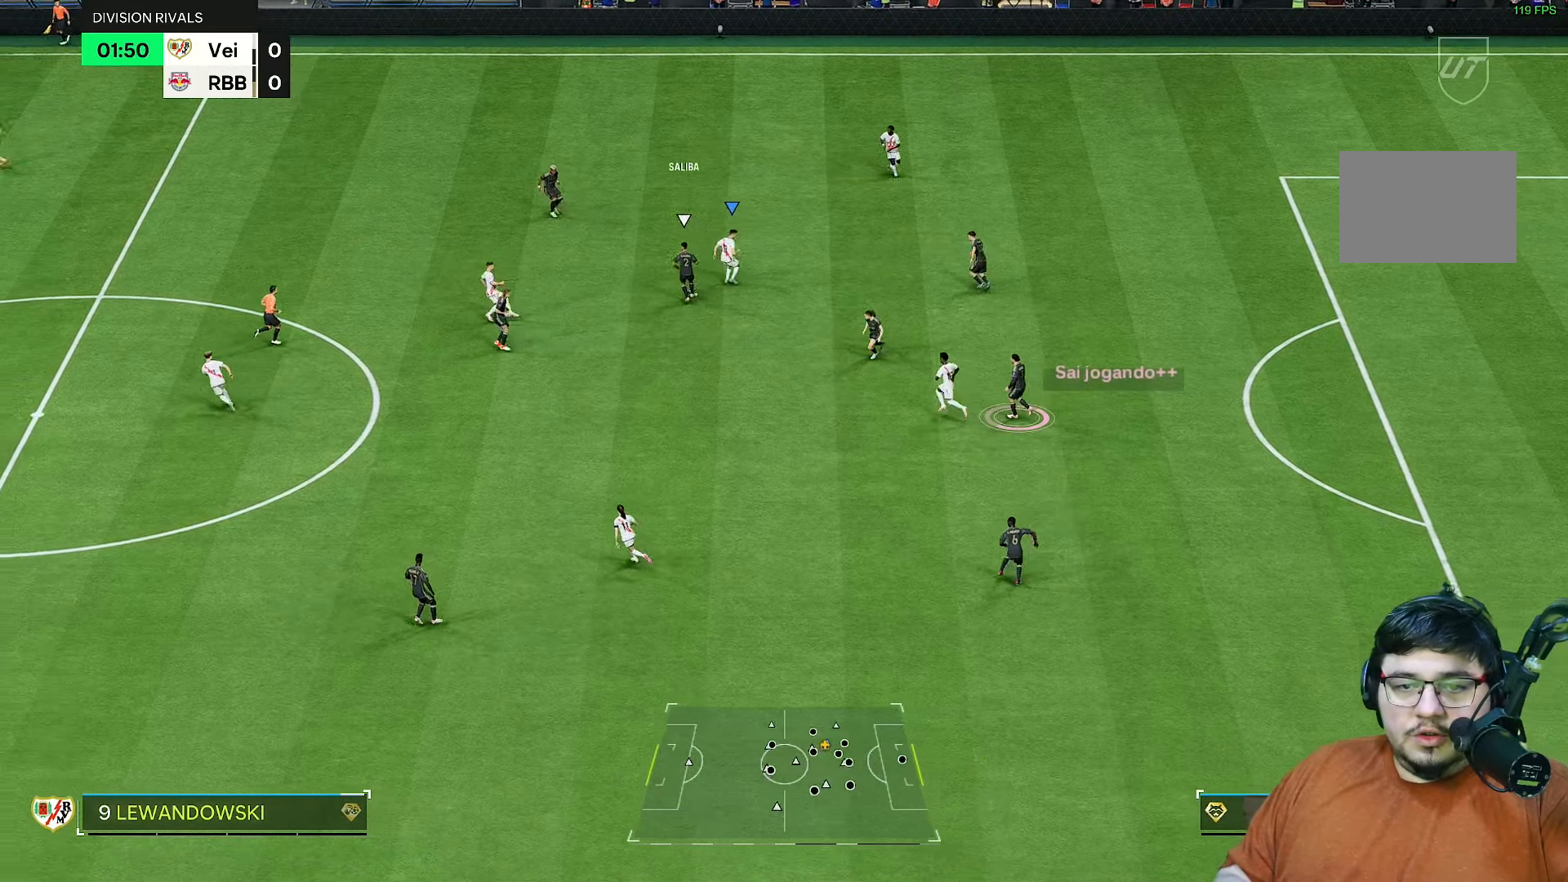
{"buttons": ["R2"], "left_stick": "left", "right_stick": "center", "events": [[50, "right_stick", "down-left"], [183, "right_stick", "center"], [267, "left_stick", "left"]]}
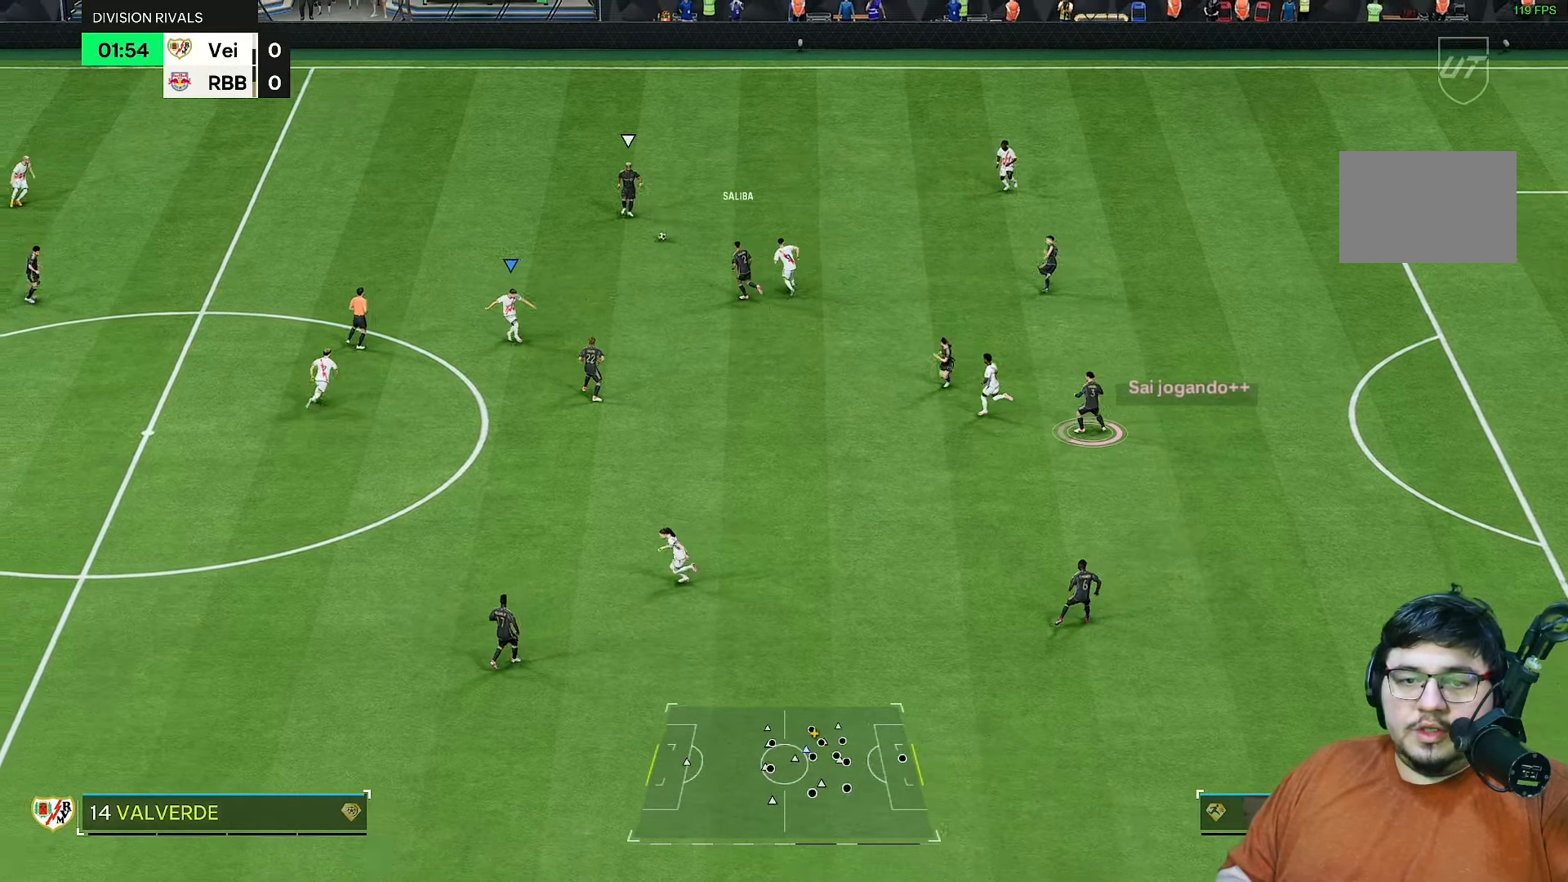
{"buttons": ["R2"], "left_stick": "up-left", "right_stick": "center", "events": [[133, "left_stick", "up-left"]]}
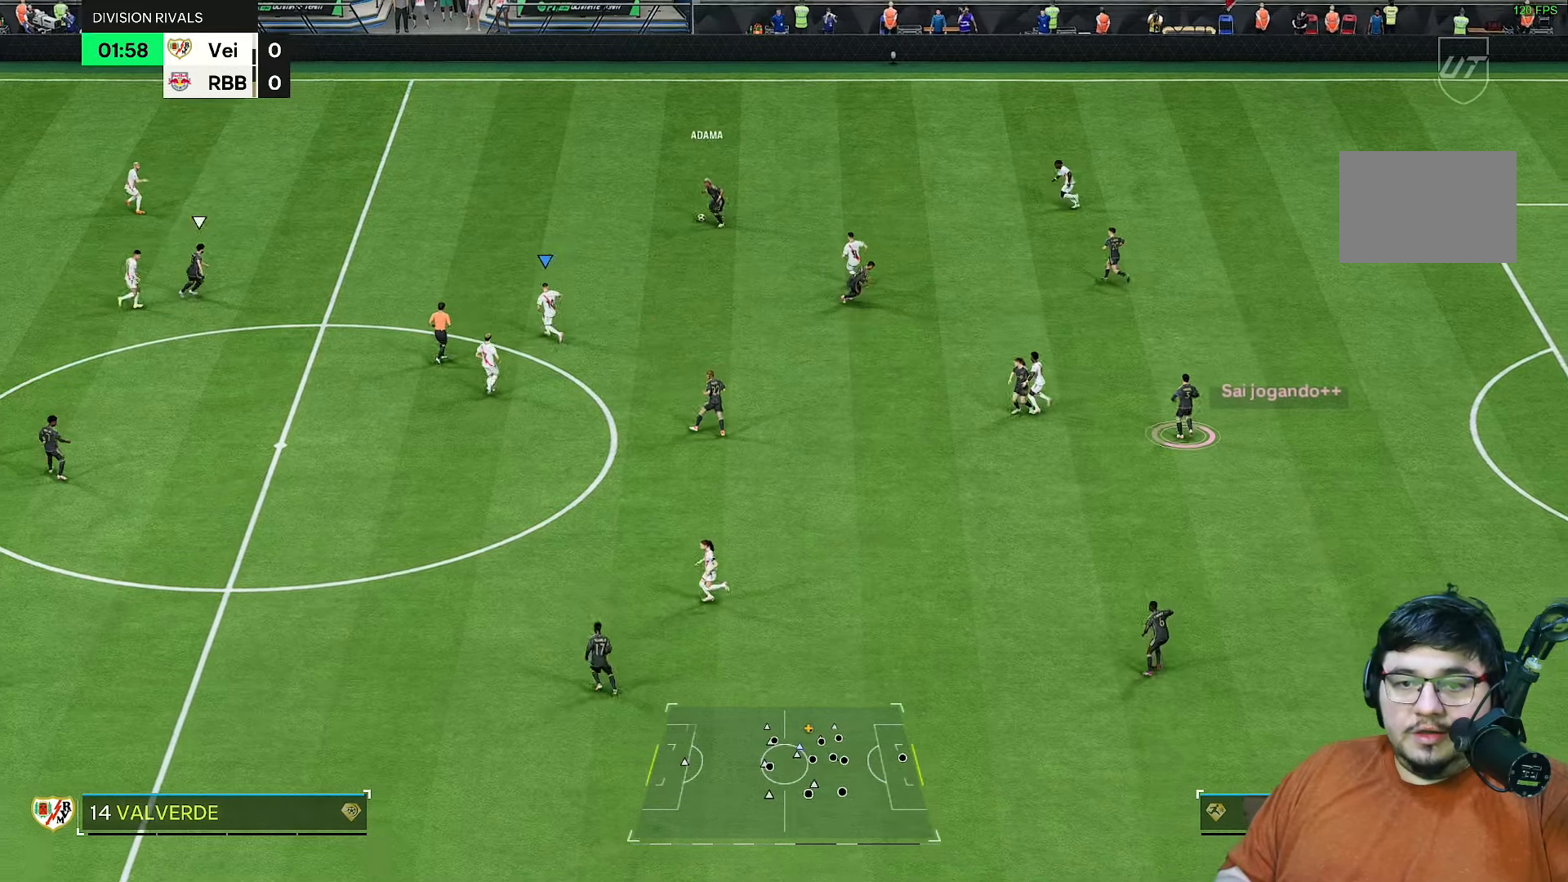
{"buttons": ["R2"], "left_stick": "up-left", "right_stick": "center", "events": []}
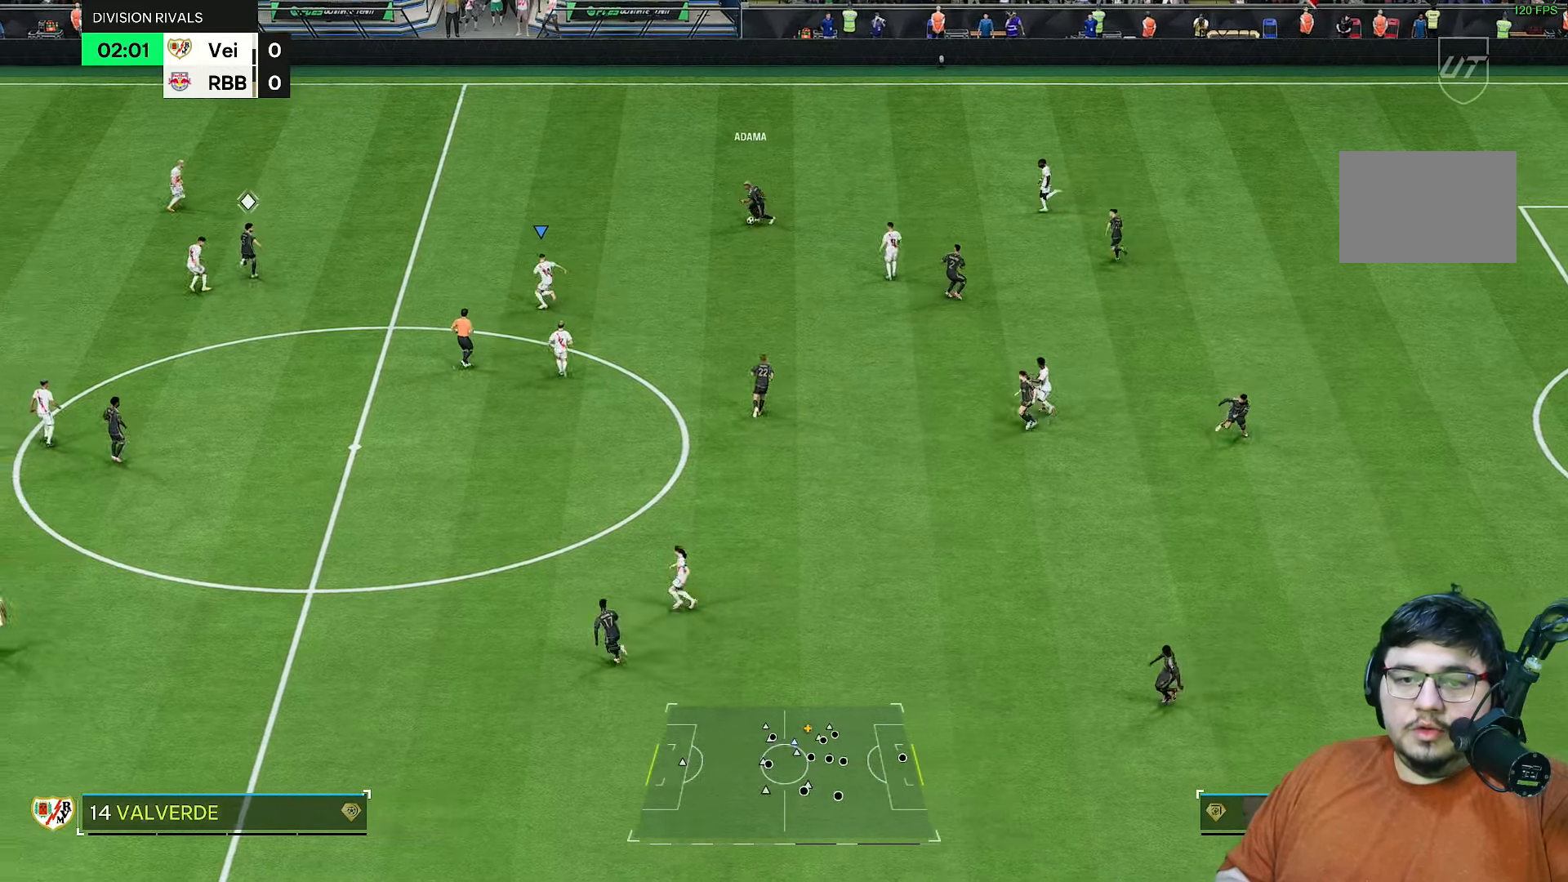
{"buttons": ["R2"], "left_stick": "up", "right_stick": "center", "events": [[200, "left_stick", "up"]]}
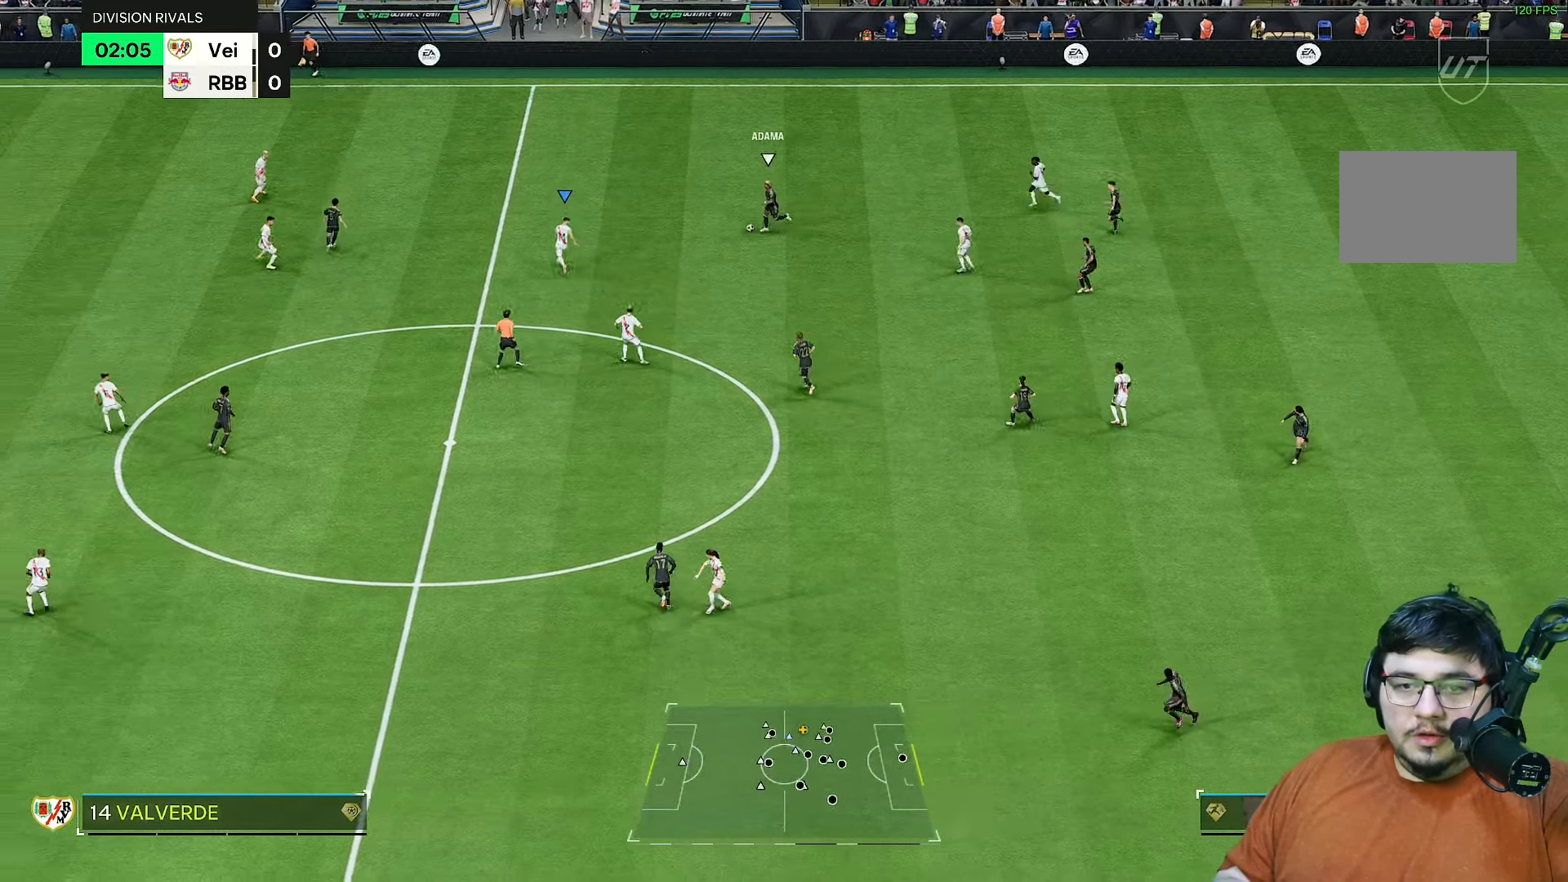
{"buttons": ["R2"], "left_stick": "left", "right_stick": "center"}
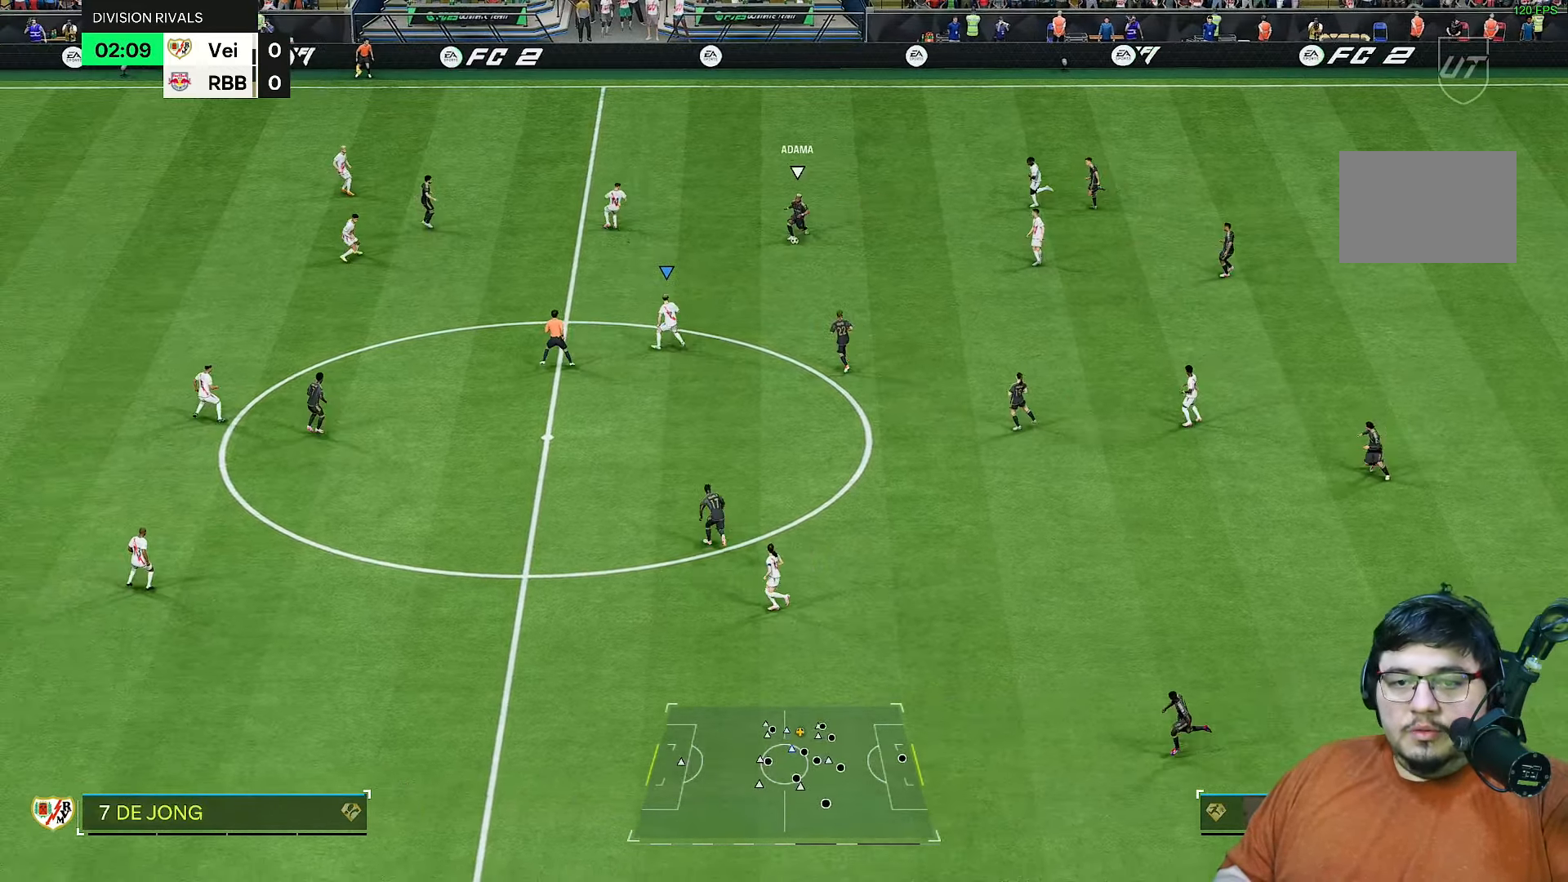
{"buttons": ["L1", "R1", "R2"], "left_stick": "down", "right_stick": "center", "events": [[17, "R1", "down"], [17, "left_stick", "up-left"], [217, "left_stick", "down-left"], [450, "L1", "down"], [450, "left_stick", "down"]]}
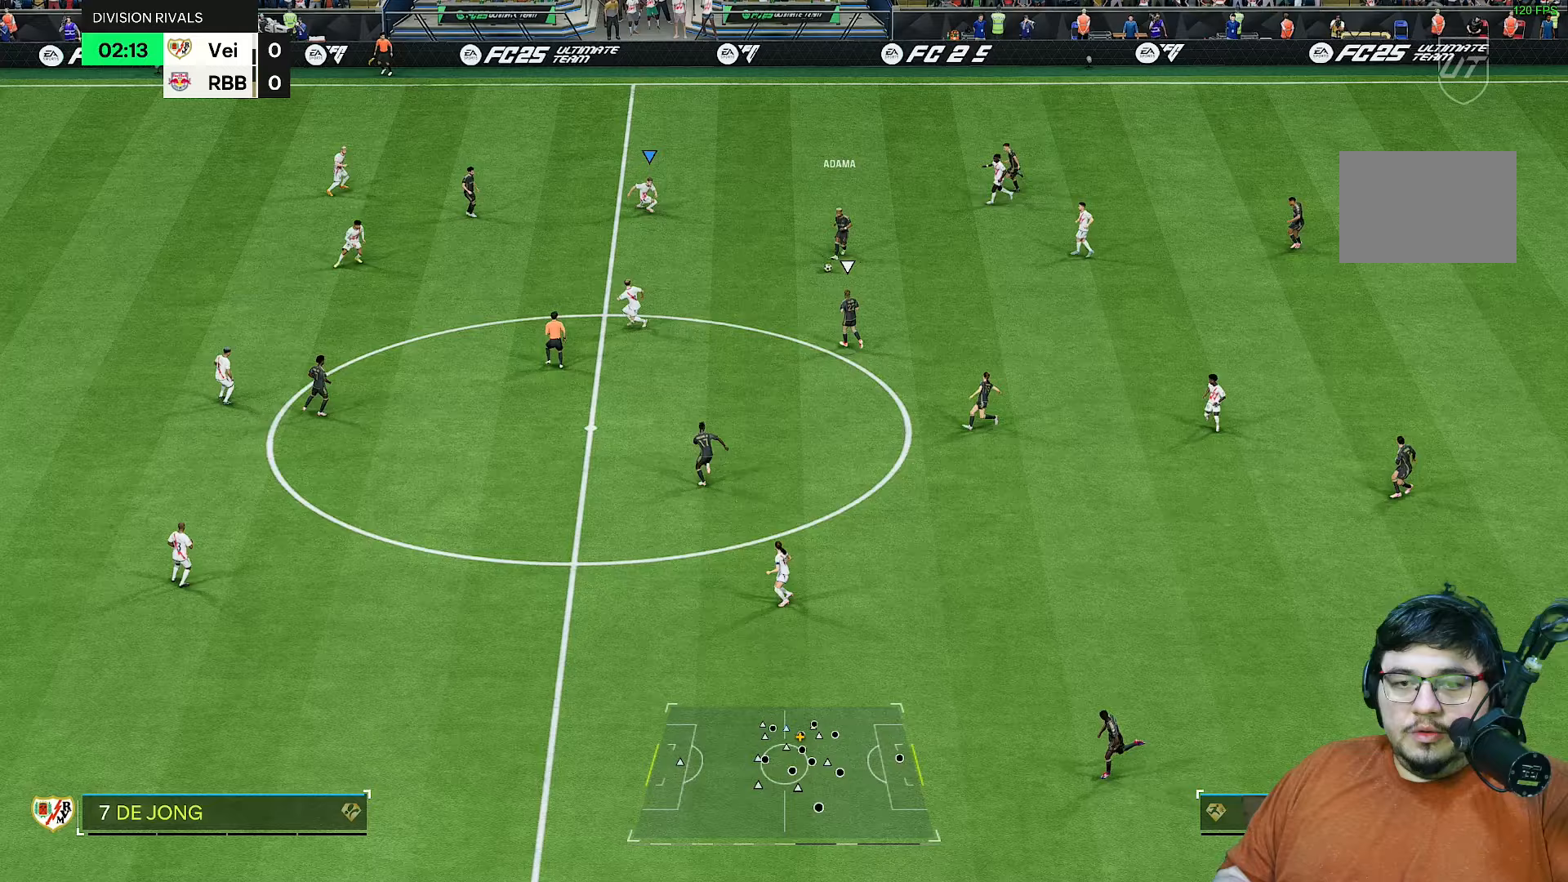
{"buttons": ["L1", "R2"], "left_stick": "down", "right_stick": "center", "events": [[17, "R1", "up"], [83, "L1", "up"], [450, "L1", "down"]]}
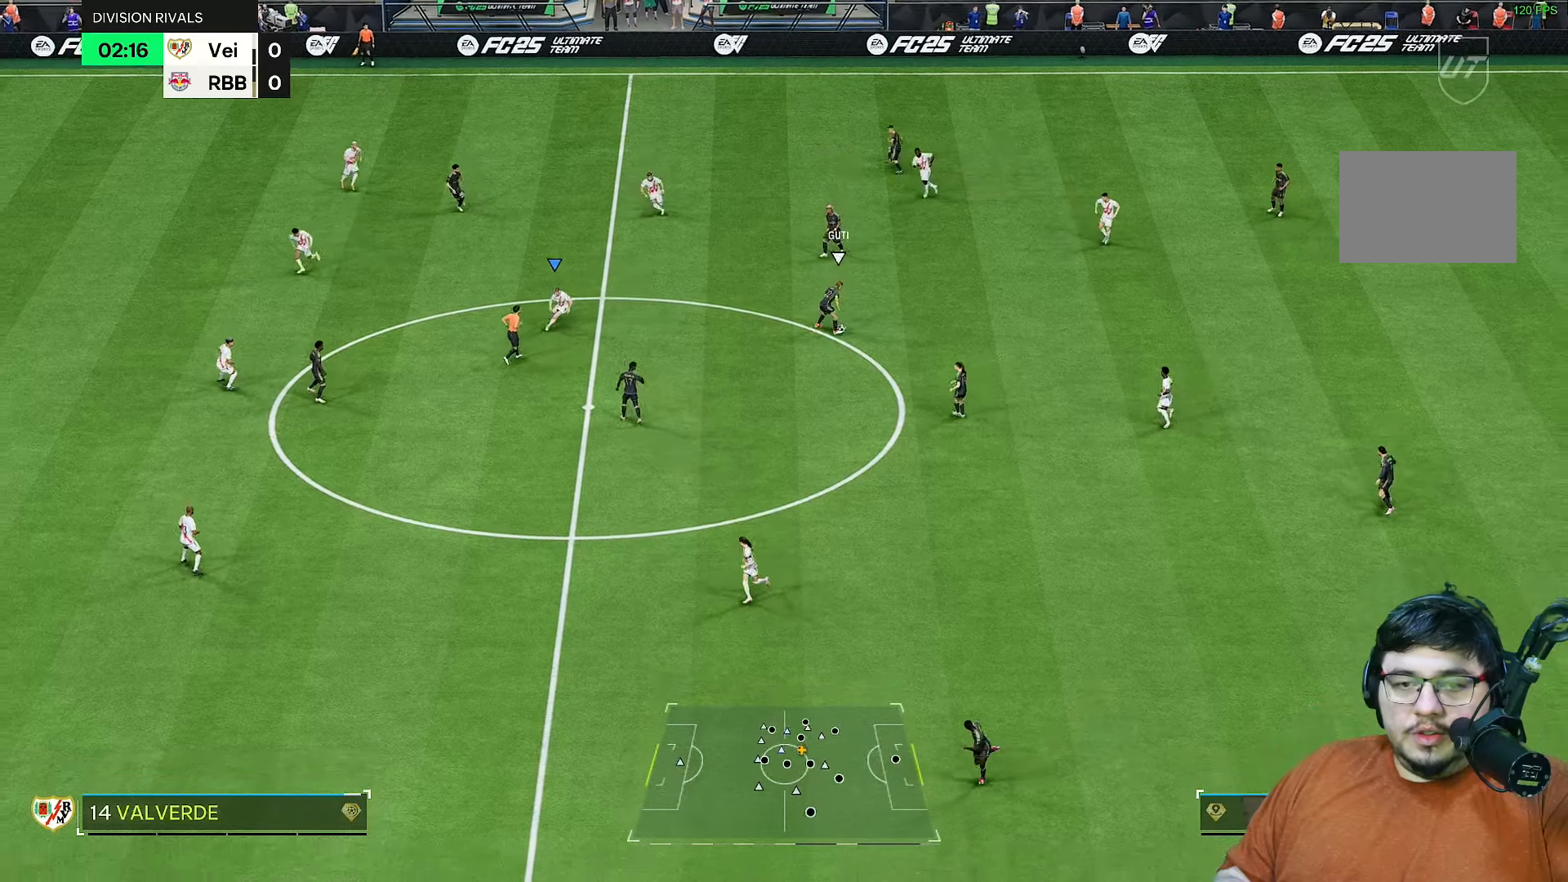
{"buttons": ["R2"], "left_stick": "down-right", "right_stick": "center", "events": [[67, "L1", "up"], [400, "left_stick", "down-right"]]}
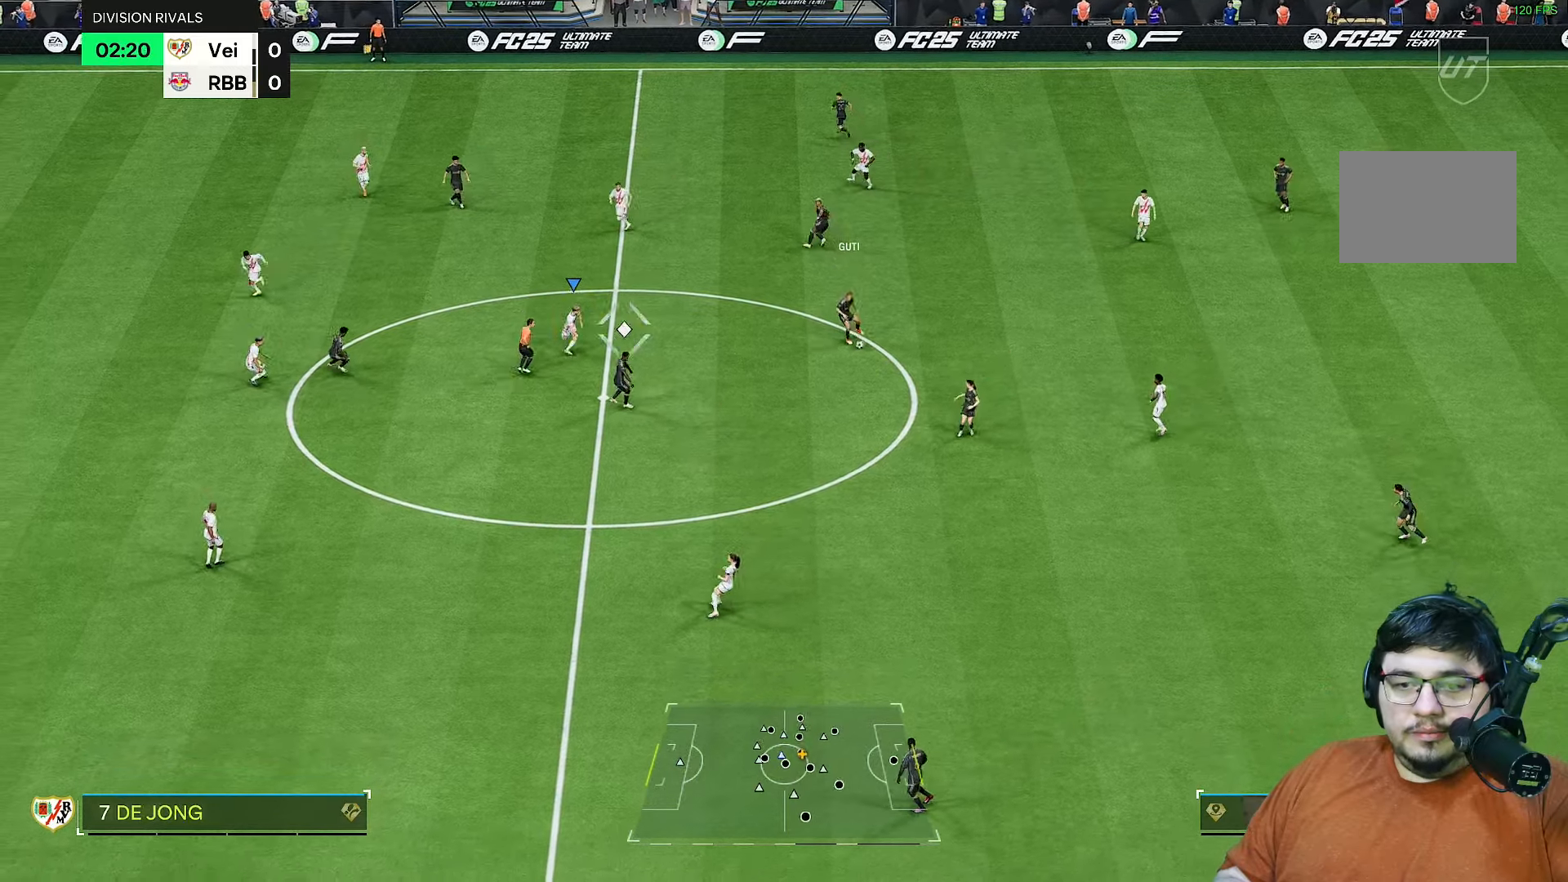
{"buttons": ["L2", "R2"], "left_stick": "up-right", "right_stick": "center", "events": [[400, "left_stick", "up-right"], [483, "L2", "down"]]}
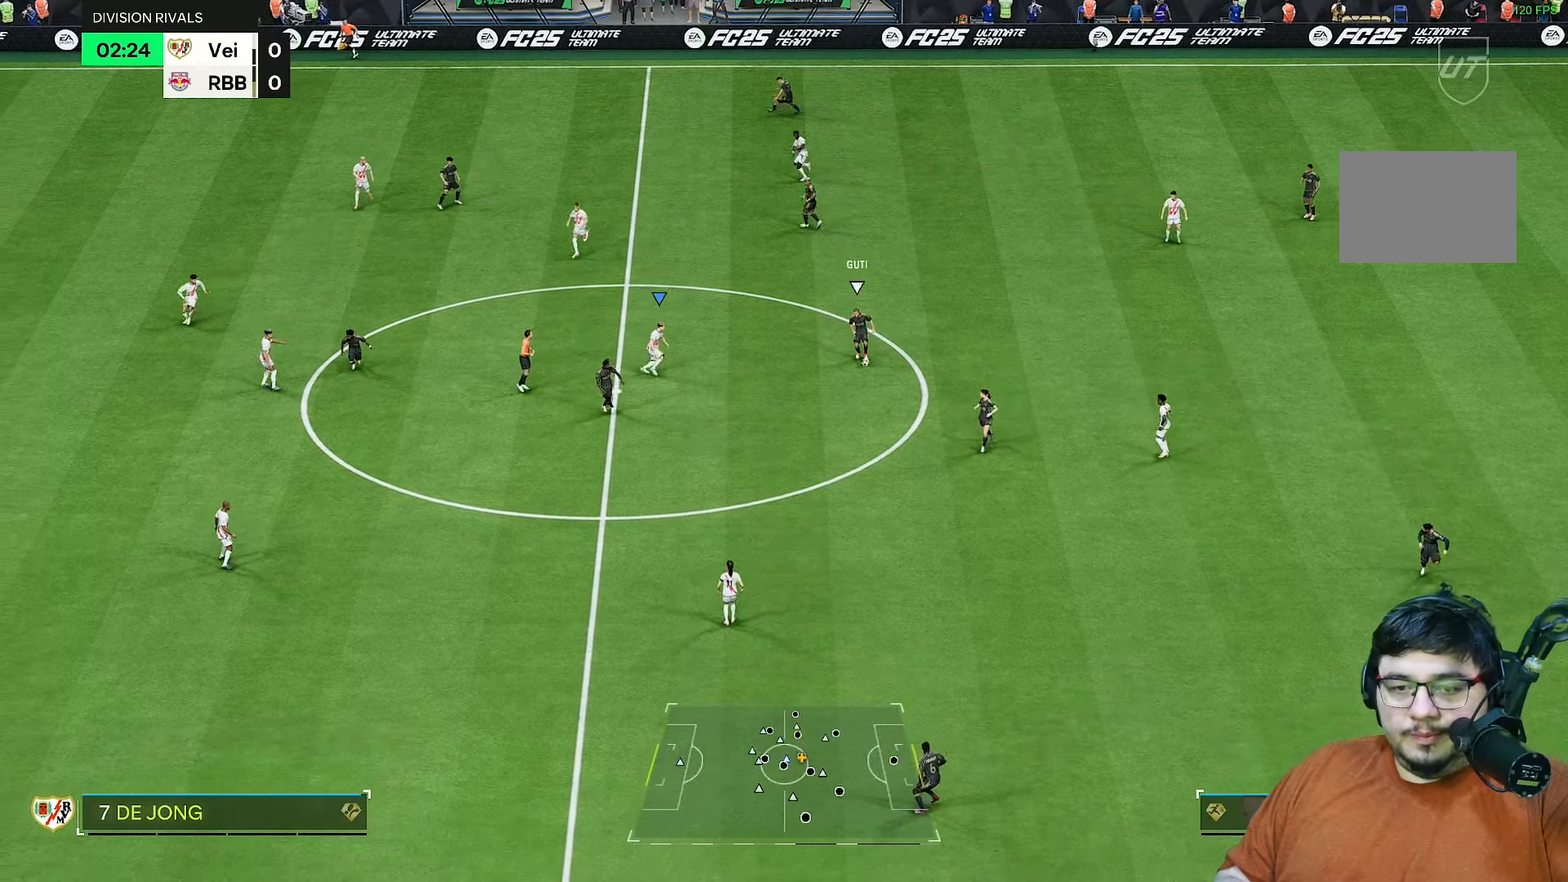
{"buttons": ["L2", "R2"], "left_stick": "down-right", "right_stick": "center", "events": [[33, "left_stick", "up-left"], [167, "left_stick", "down-left"], [267, "left_stick", "down"], [500, "left_stick", "down-right"]]}
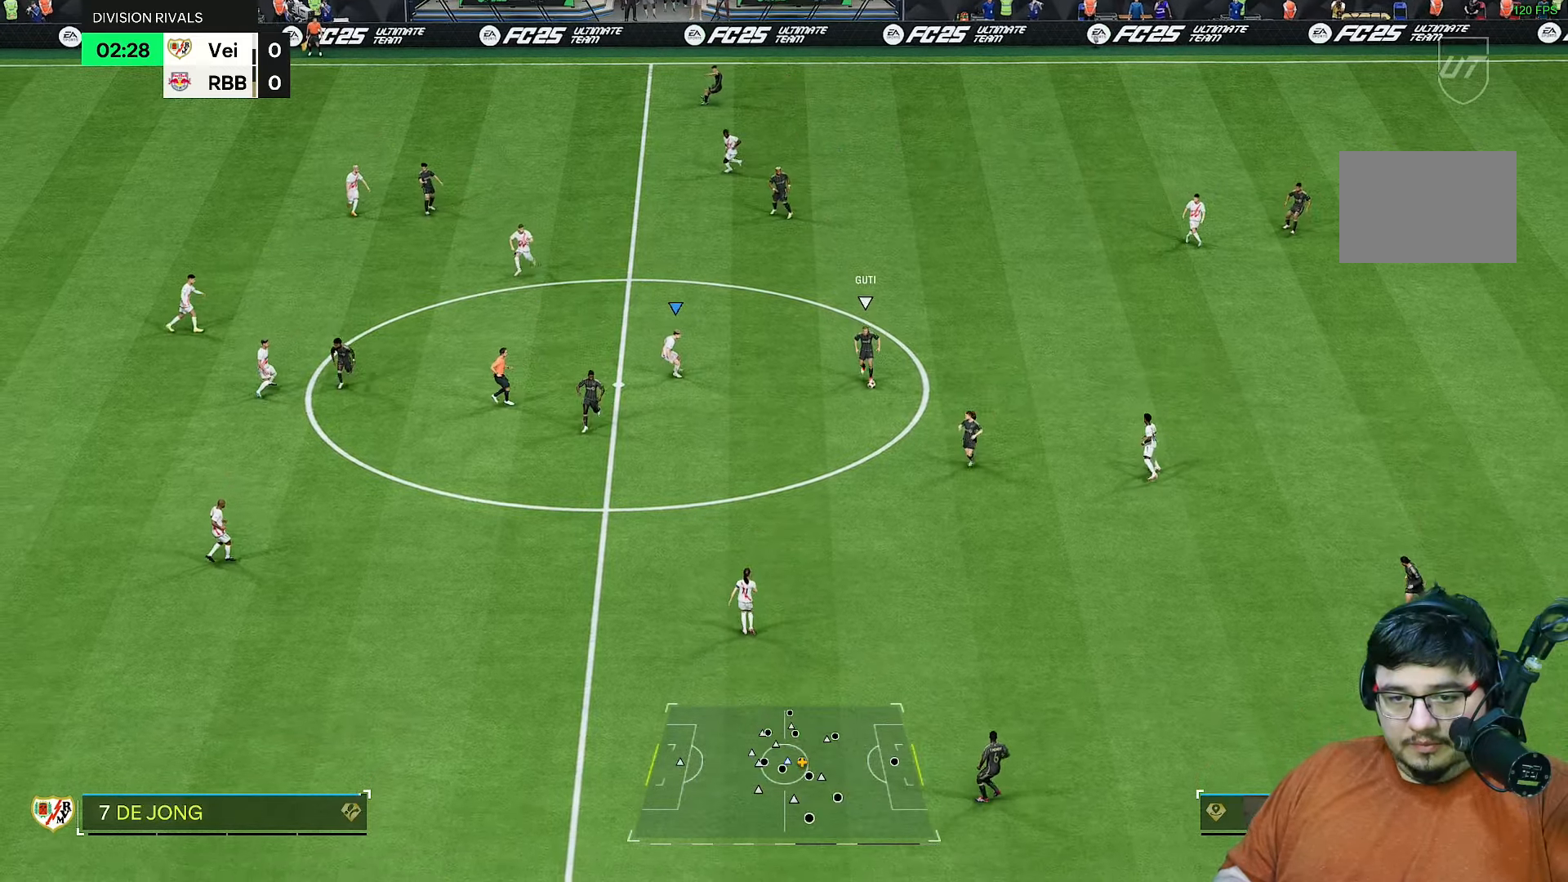
{"buttons": ["R2"], "left_stick": "down", "right_stick": "center", "events": [[267, "L2", "up"], [483, "left_stick", "down"]]}
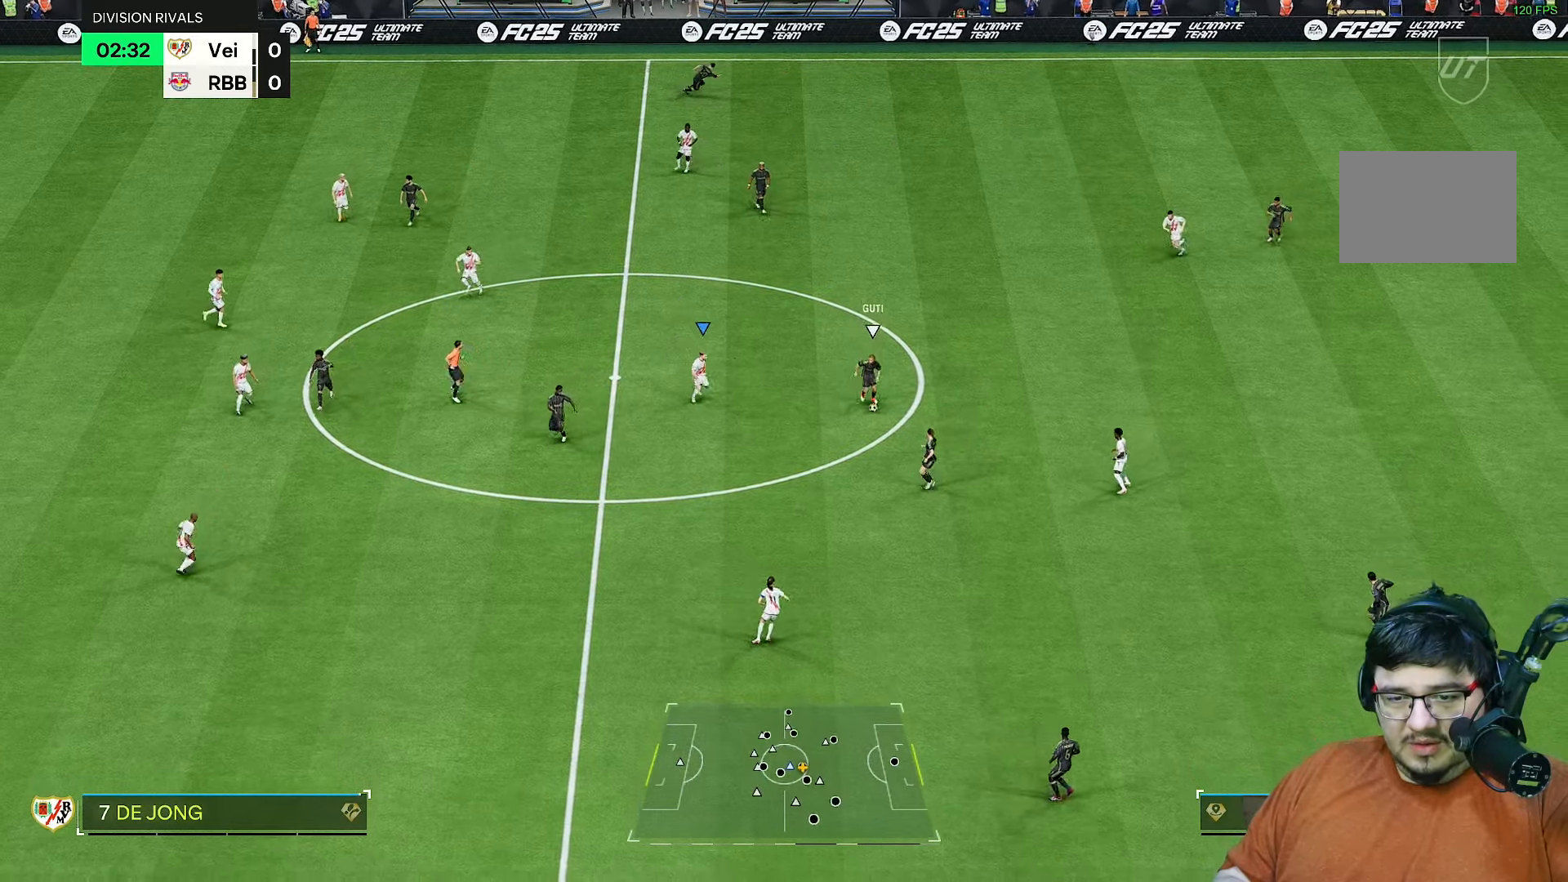
{"buttons": ["R2"], "left_stick": "right", "right_stick": "center", "events": [[283, "left_stick", "down-right"], [383, "left_stick", "right"]]}
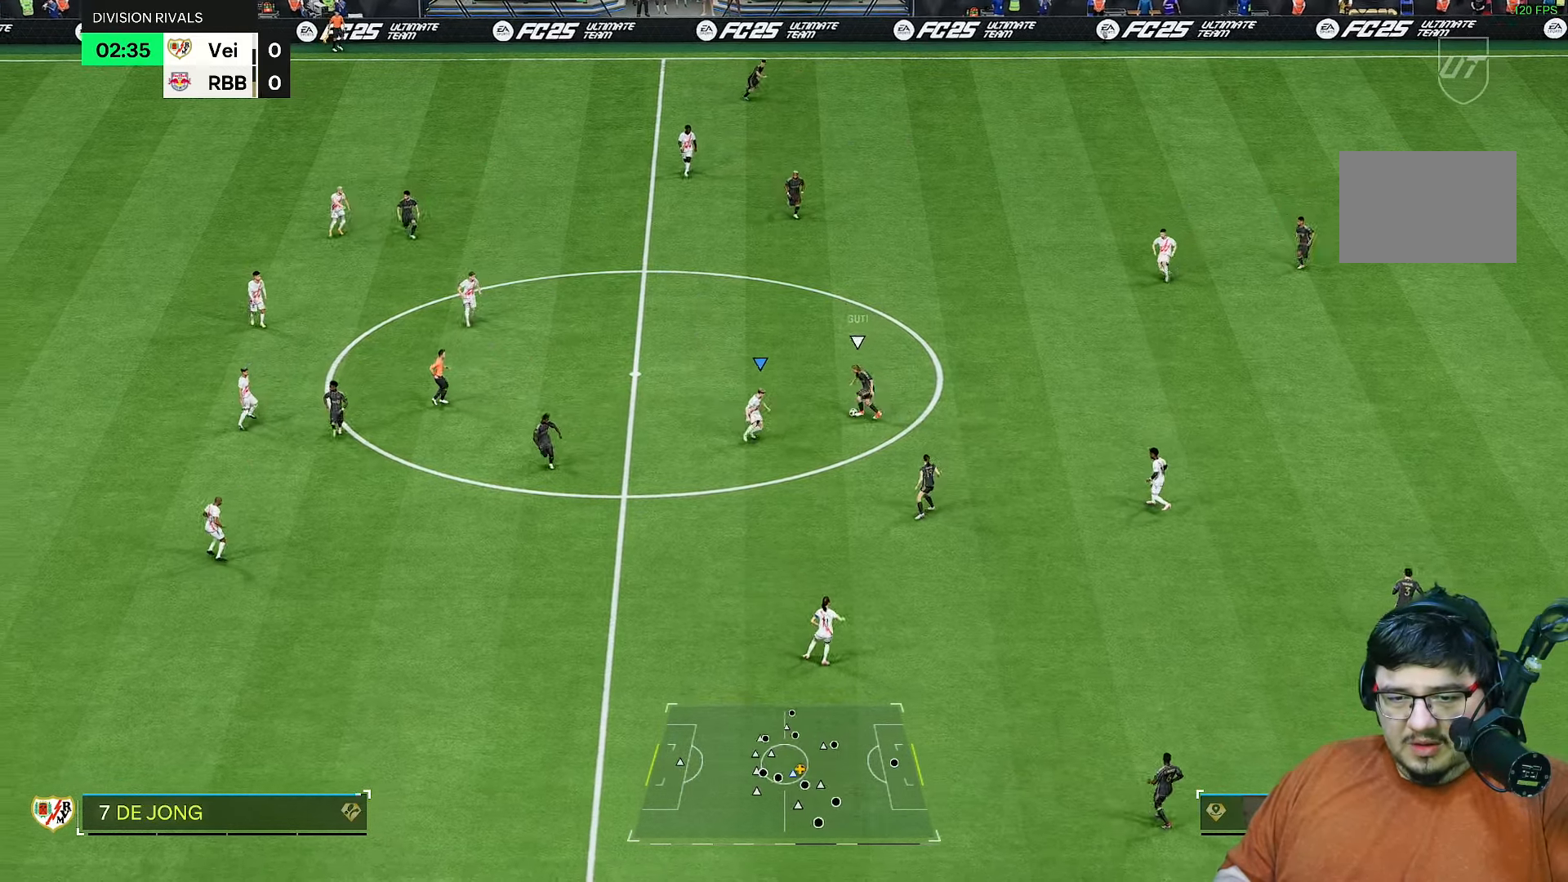
{"buttons": ["L2", "R2"], "left_stick": "up-left", "right_stick": "center", "events": [[150, "left_stick", "up-left"], [167, "L2", "down"]]}
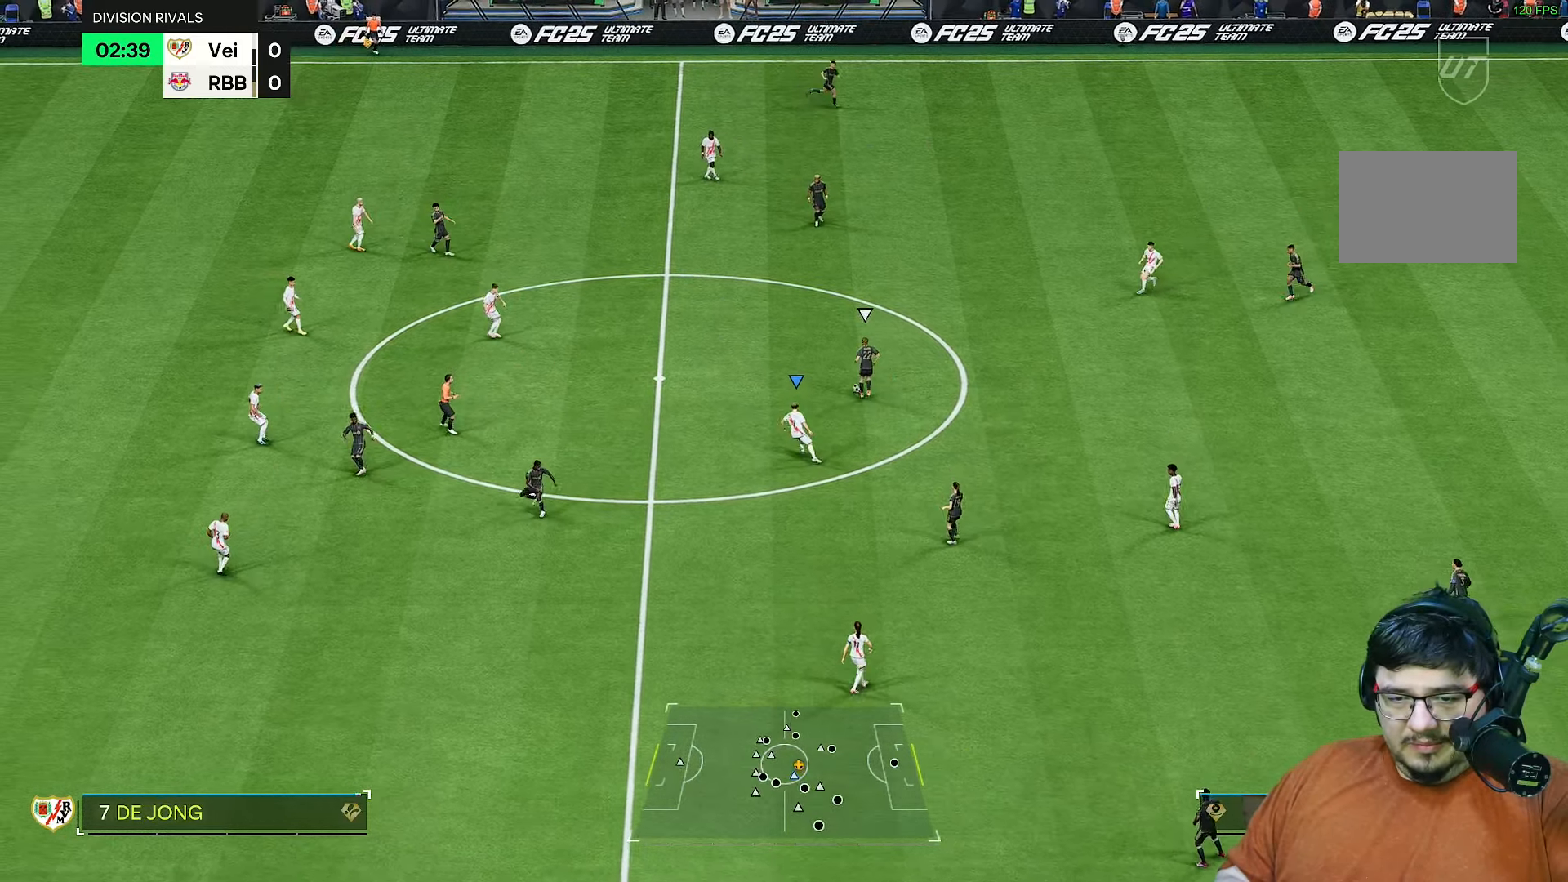
{"buttons": ["R2"], "left_stick": "up-left", "right_stick": "center", "events": [[133, "L2", "up"]]}
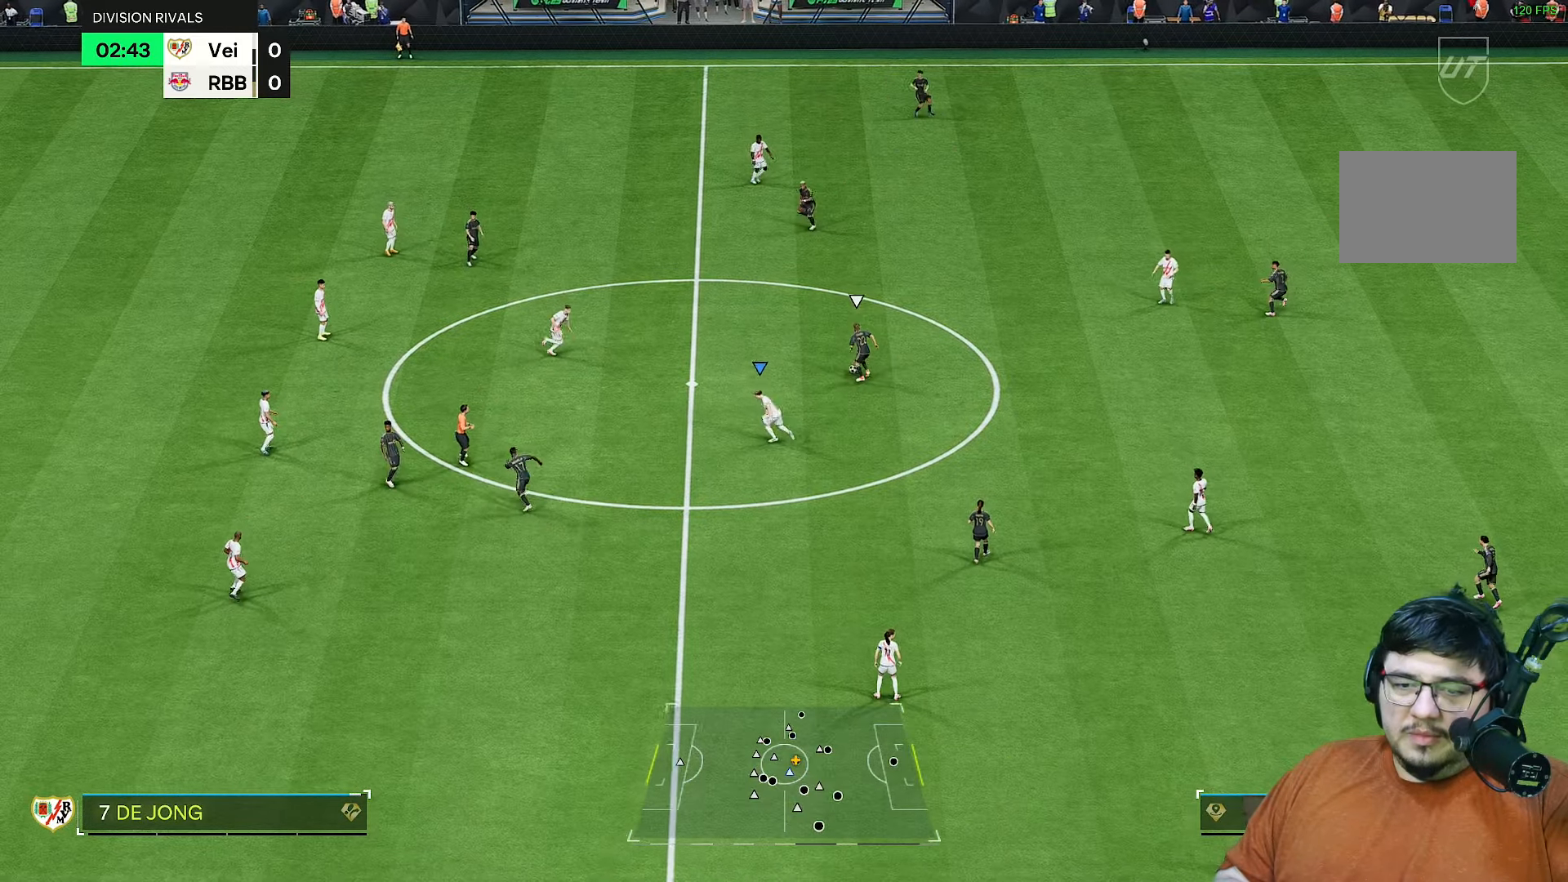
{"buttons": ["R2"], "left_stick": "up-right", "right_stick": "up", "events": [[367, "left_stick", "up"], [483, "right_stick", "up"], [500, "left_stick", "up-right"]]}
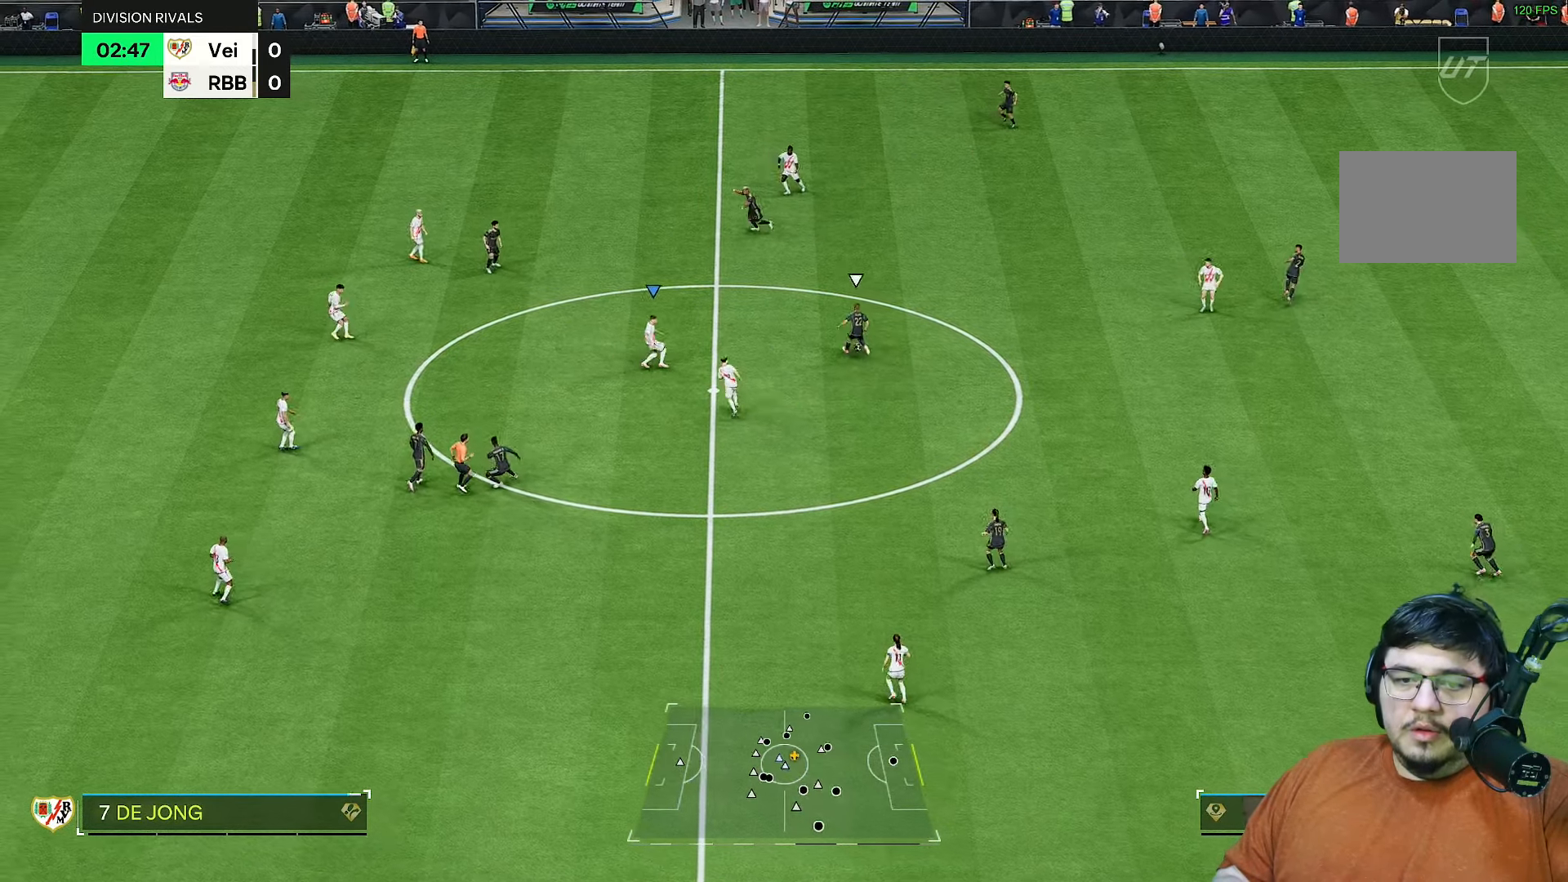
{"buttons": ["R2"], "left_stick": "up-left", "right_stick": "center", "events": [[50, "right_stick", "center"], [117, "left_stick", "up"], [217, "left_stick", "up-left"]]}
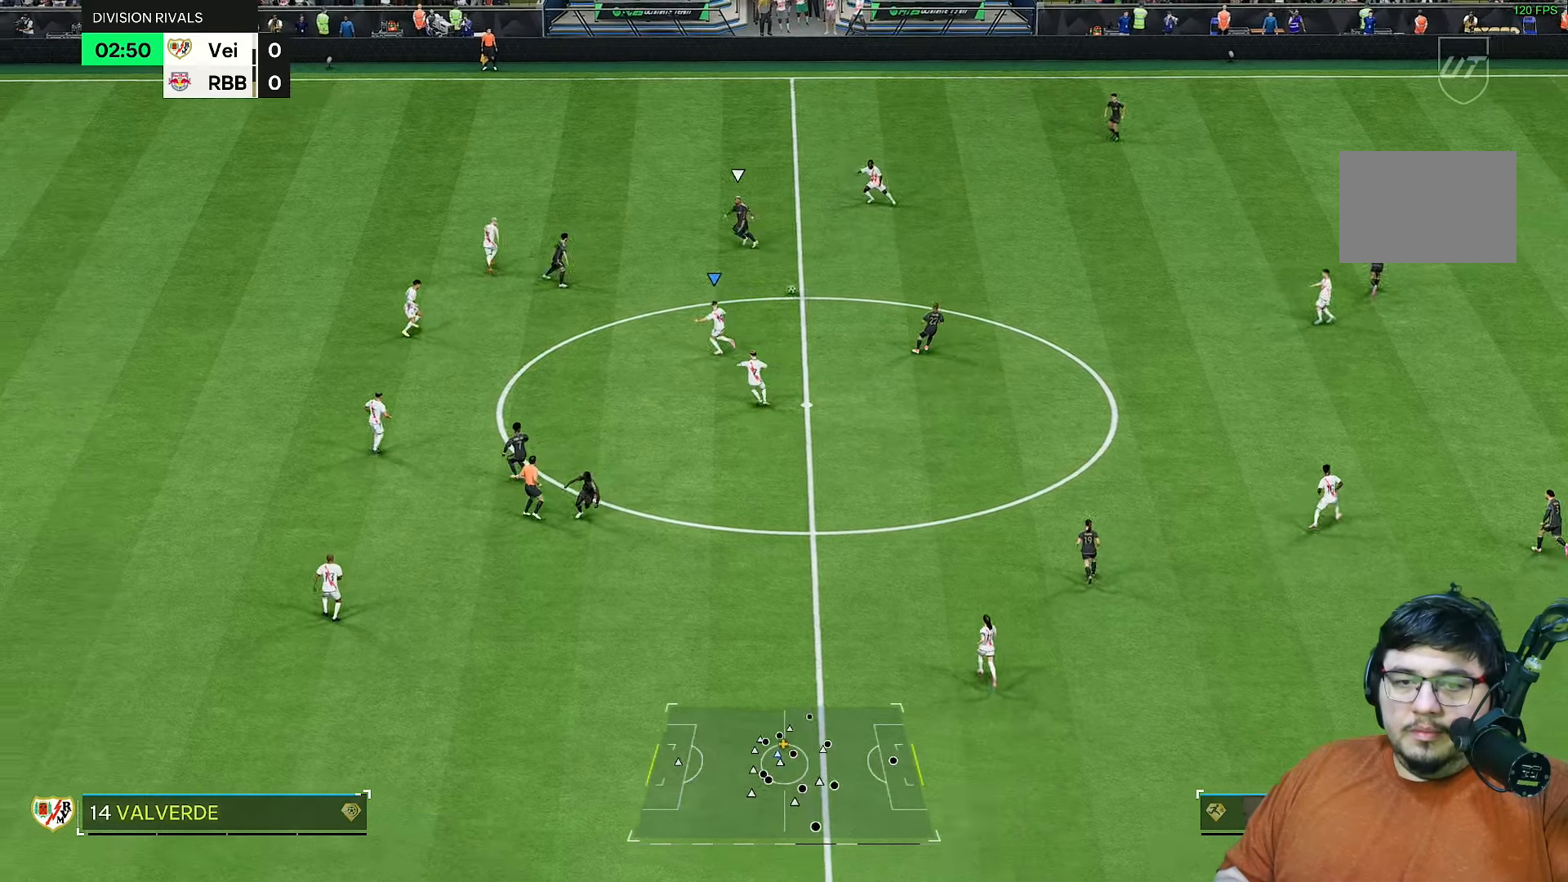
{"buttons": ["R2"], "left_stick": "up-left", "right_stick": "center", "events": []}
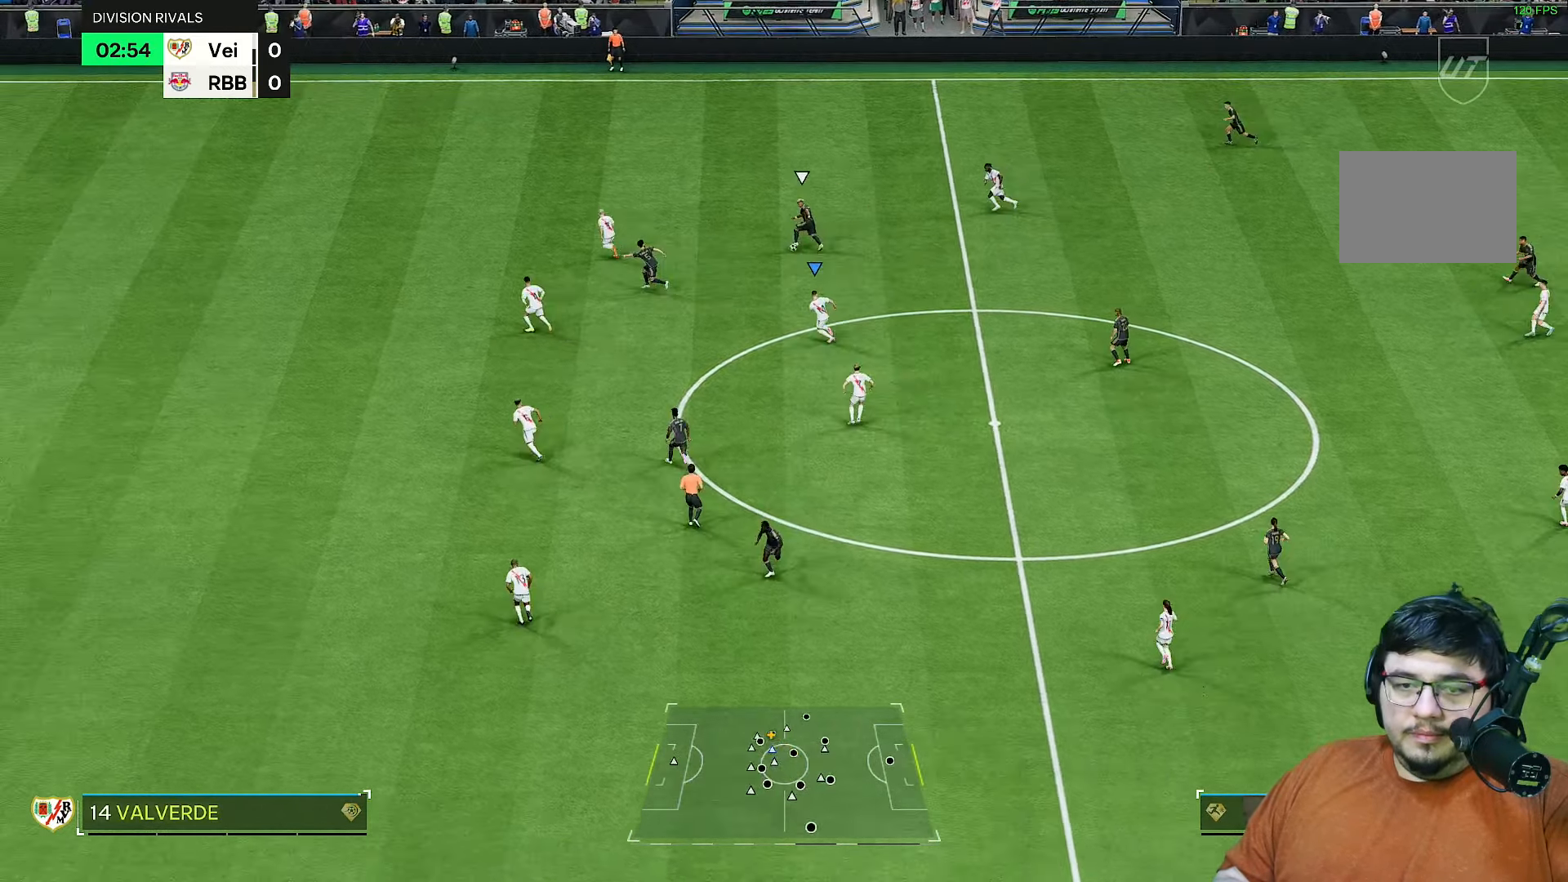
{"buttons": ["R2"], "left_stick": "down", "right_stick": "up-left", "events": [[433, "left_stick", "down"], [433, "right_stick", "up-left"]]}
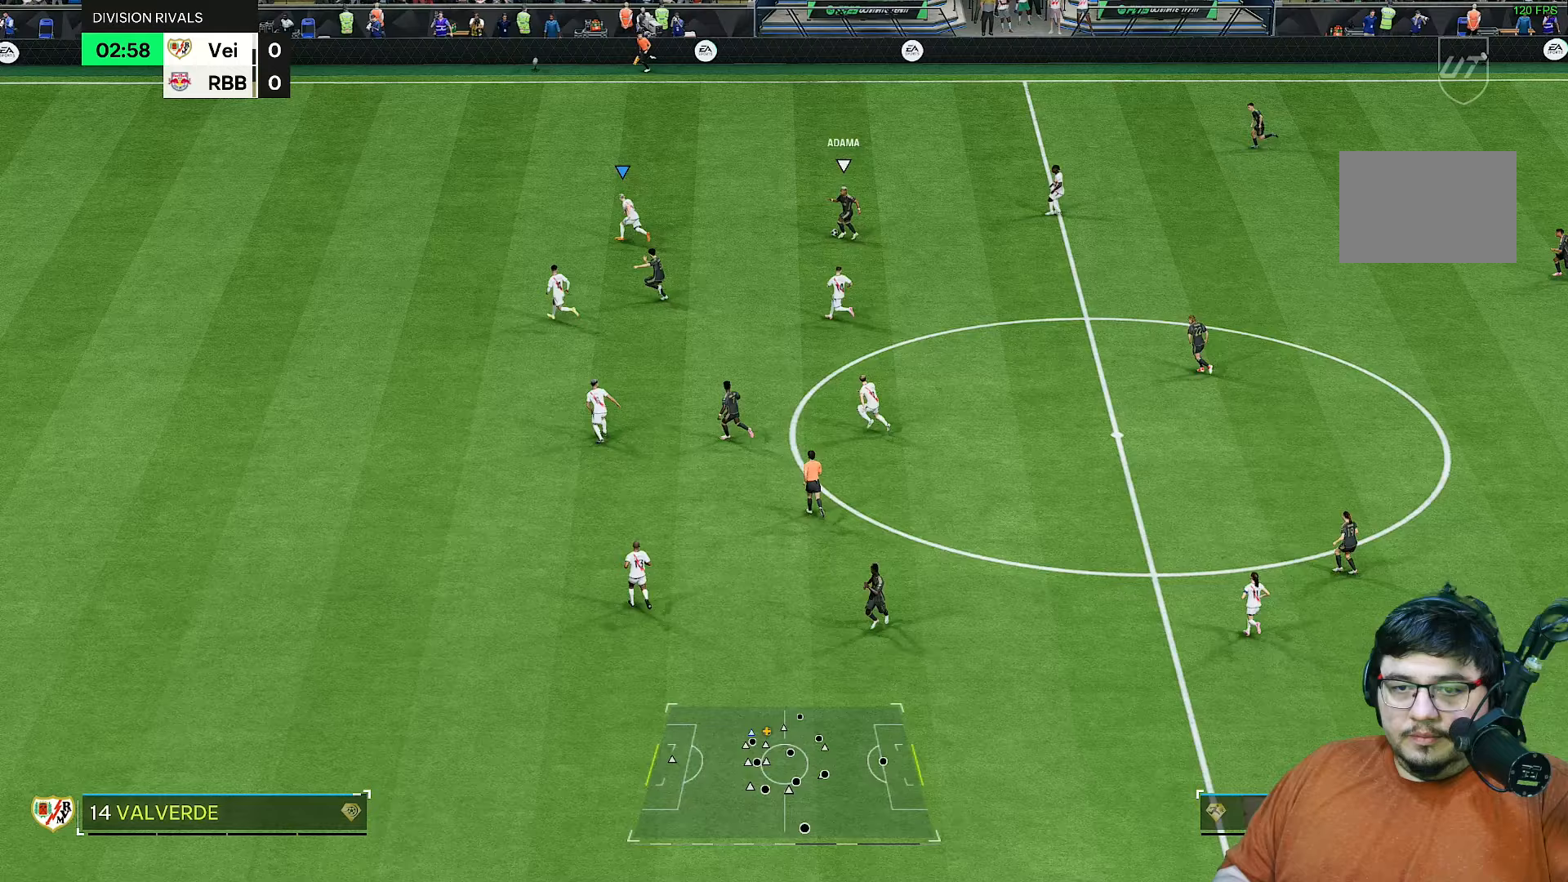
{"buttons": ["R2"], "left_stick": "right", "right_stick": "center"}
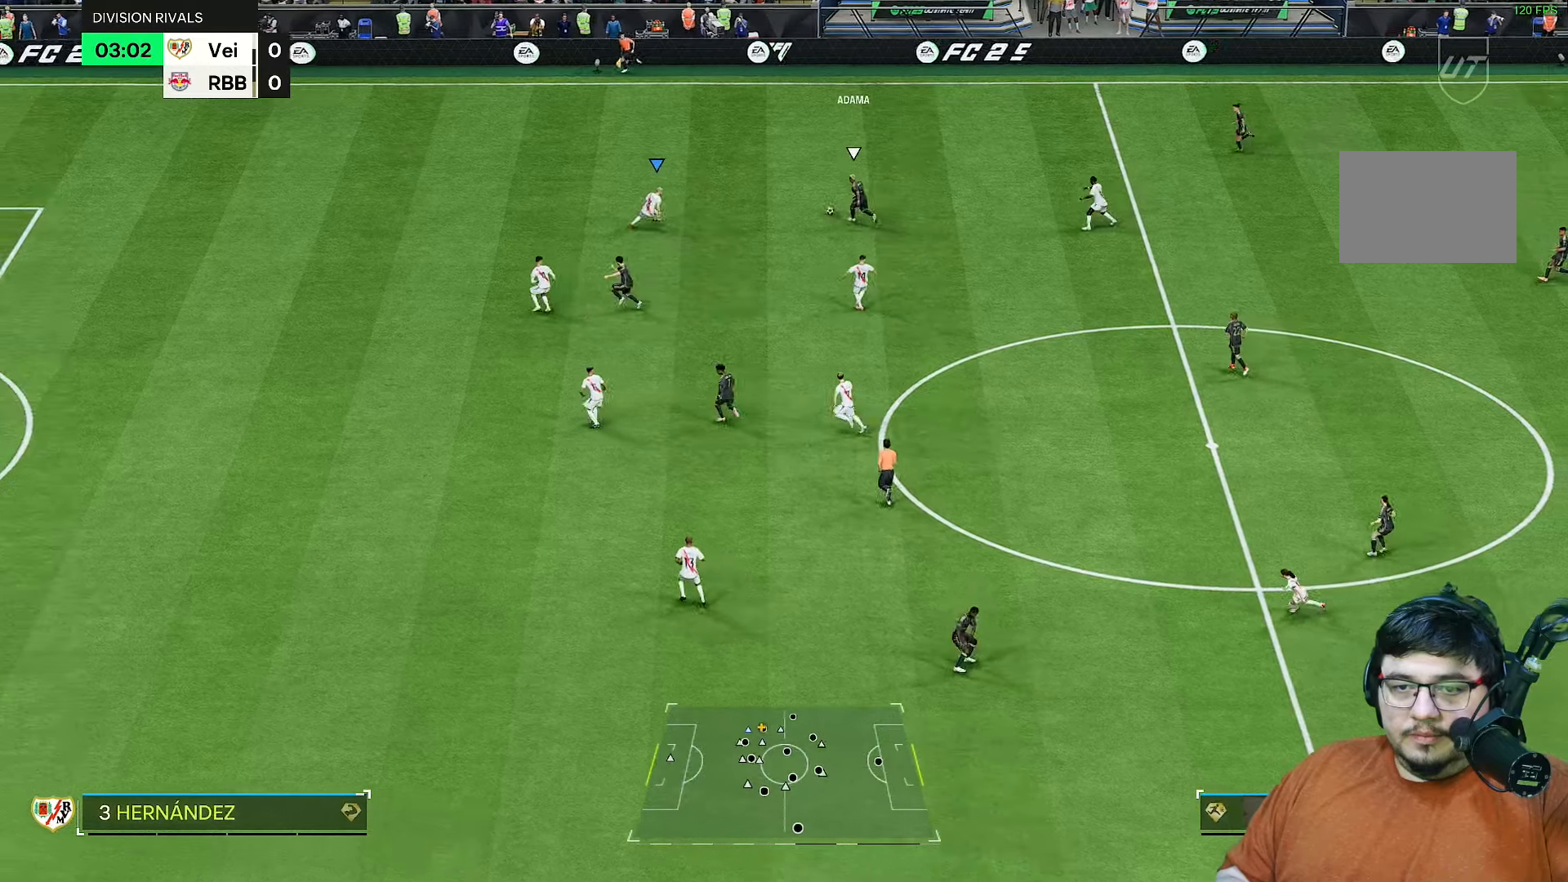
{"buttons": ["R2"], "left_stick": "up", "right_stick": "center", "events": [[200, "left_stick", "up-right"], [333, "left_stick", "up"]]}
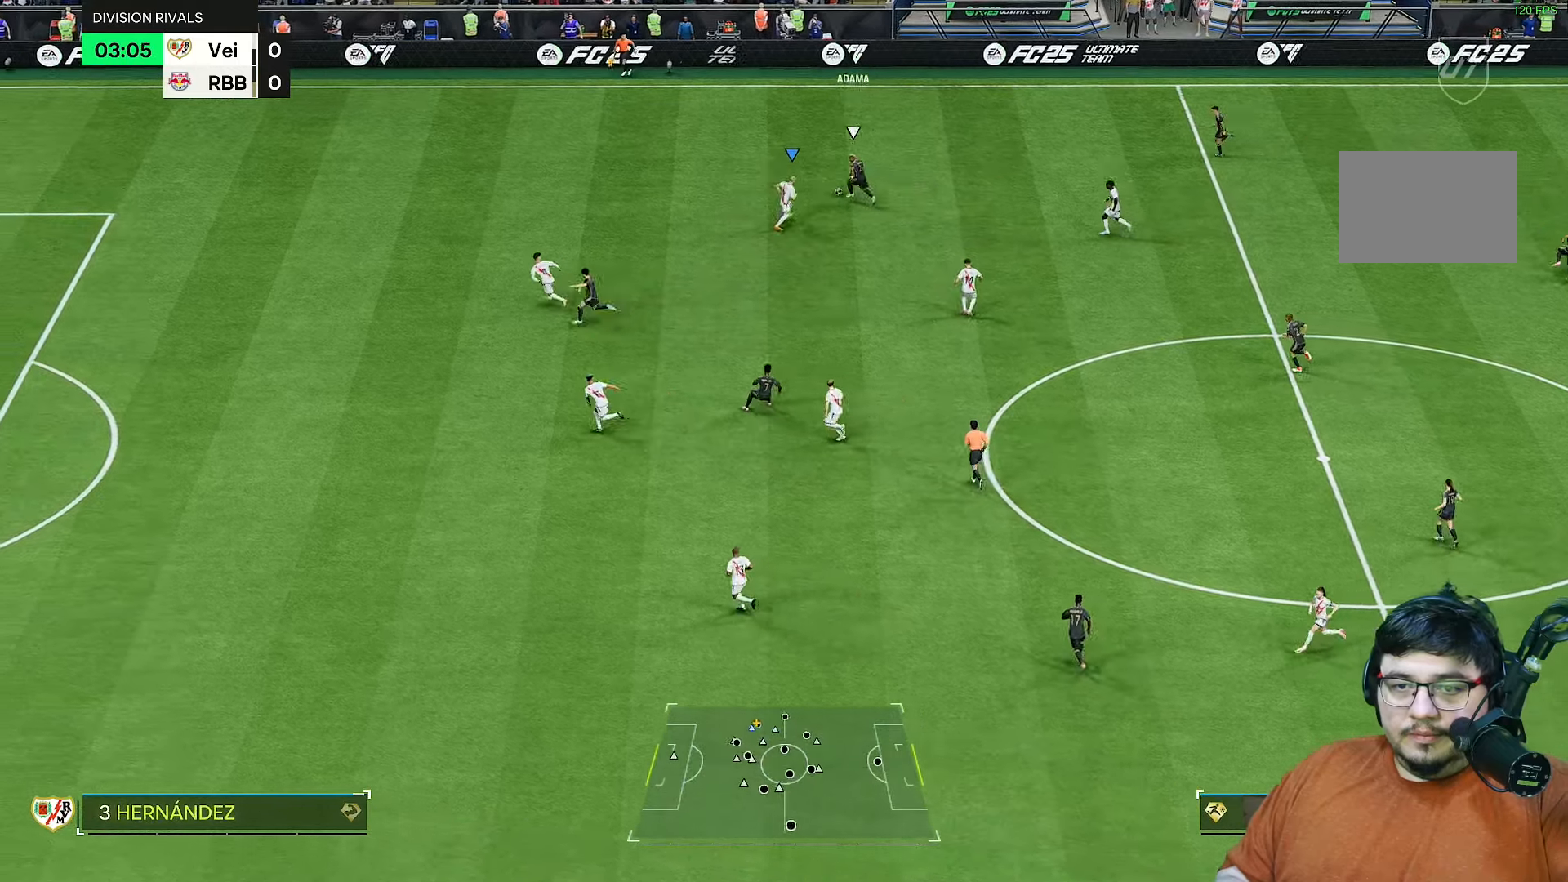
{"buttons": ["R2"], "left_stick": "up-left", "right_stick": "center", "events": [[50, "left_stick", "up-left"]]}
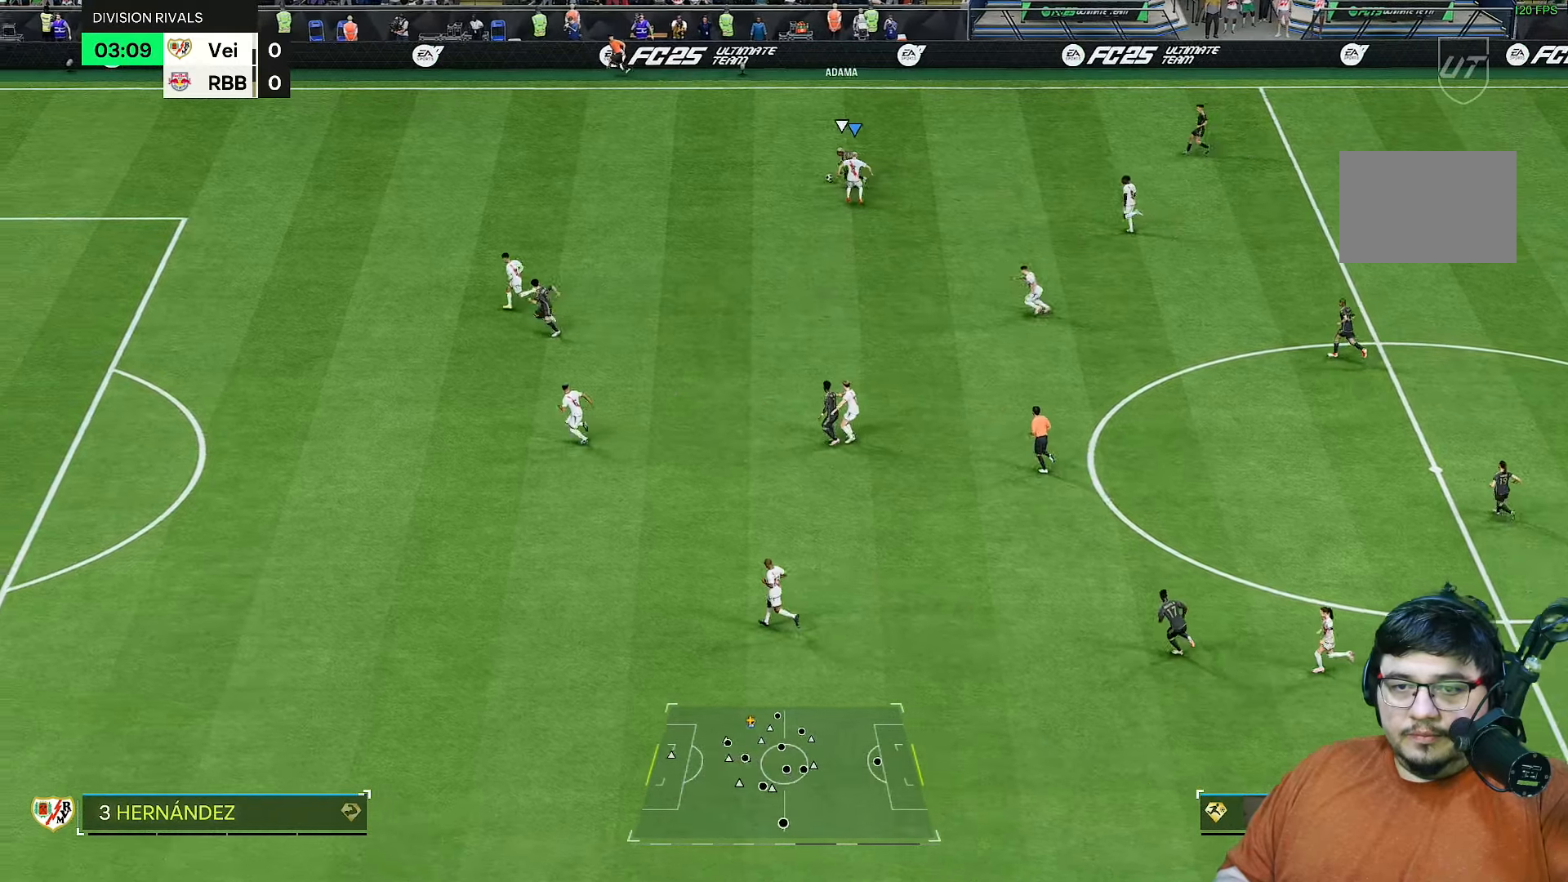
{"buttons": ["R2"], "left_stick": "up-left", "right_stick": "center", "events": []}
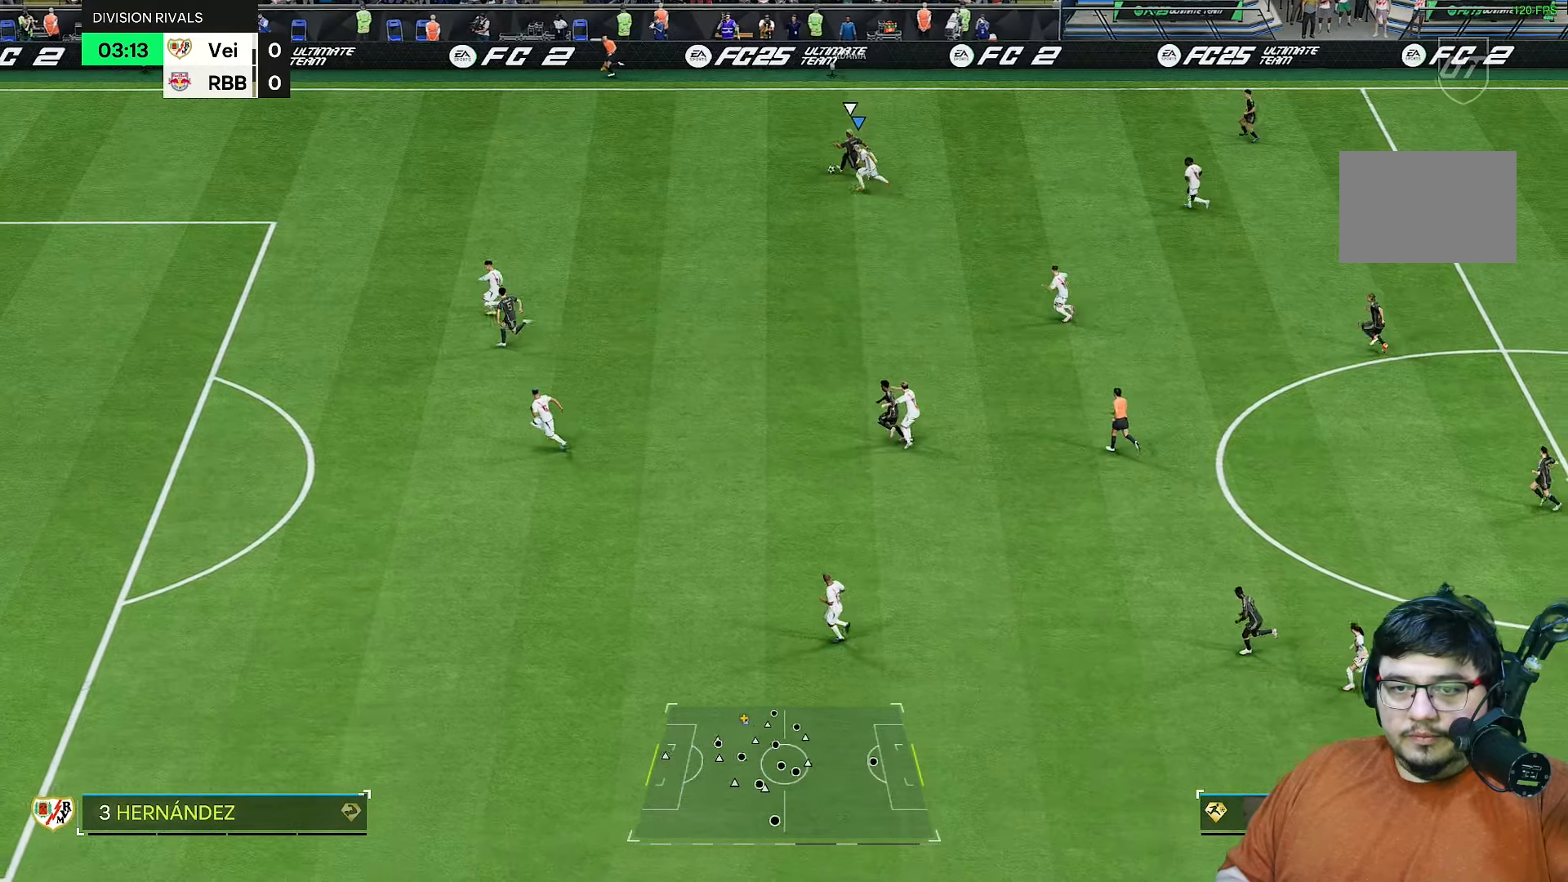
{"buttons": ["R2"], "left_stick": "up-left", "right_stick": "center", "events": []}
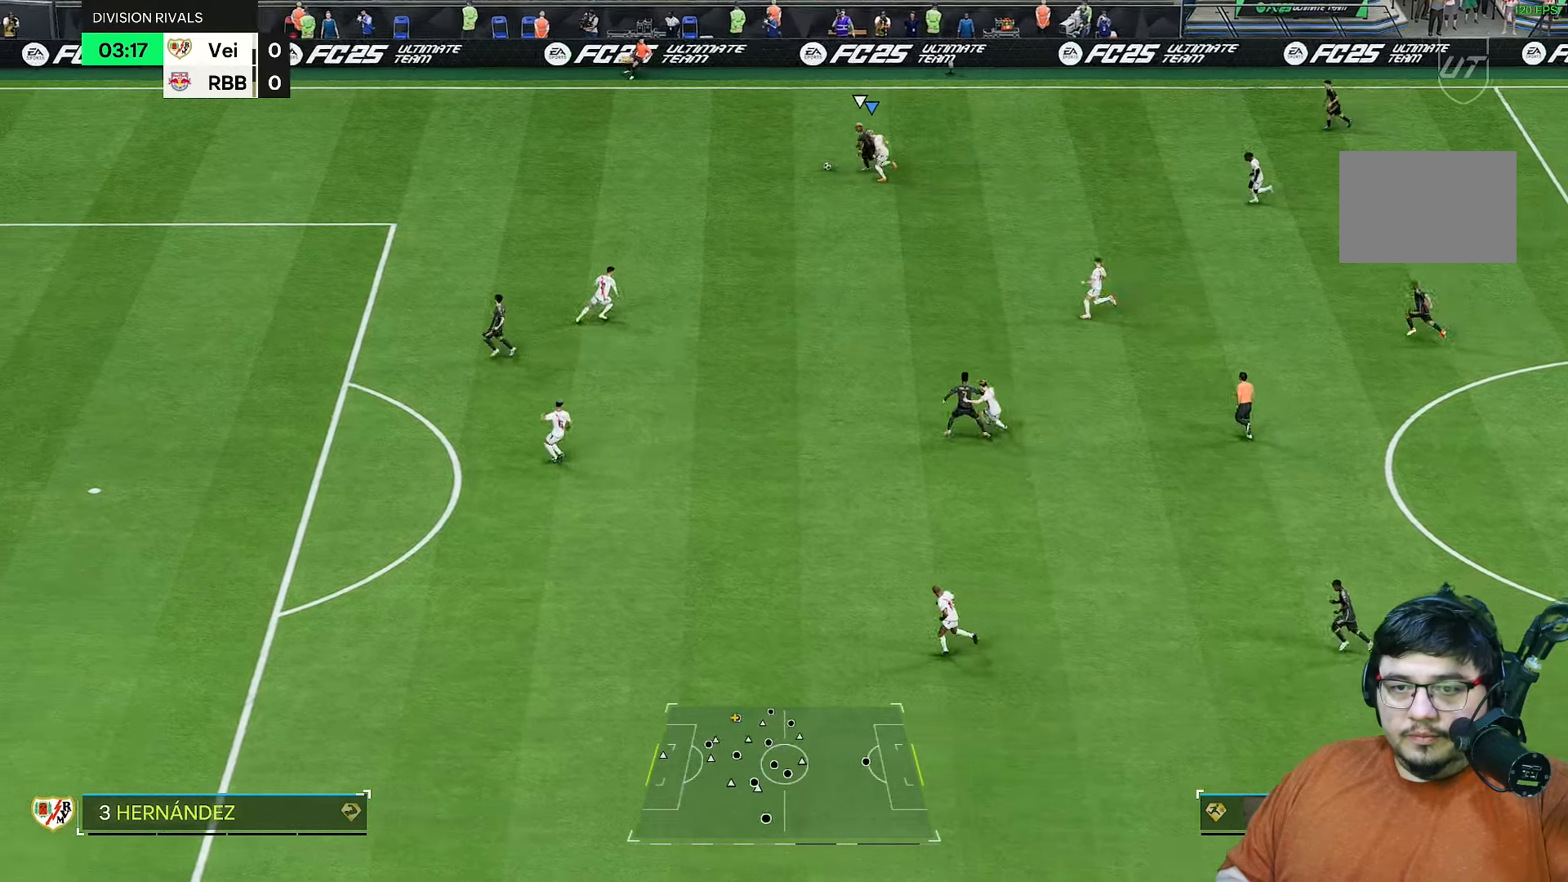
{"buttons": ["R2"], "left_stick": "left", "right_stick": "center", "events": [[50, "left_stick", "left"]]}
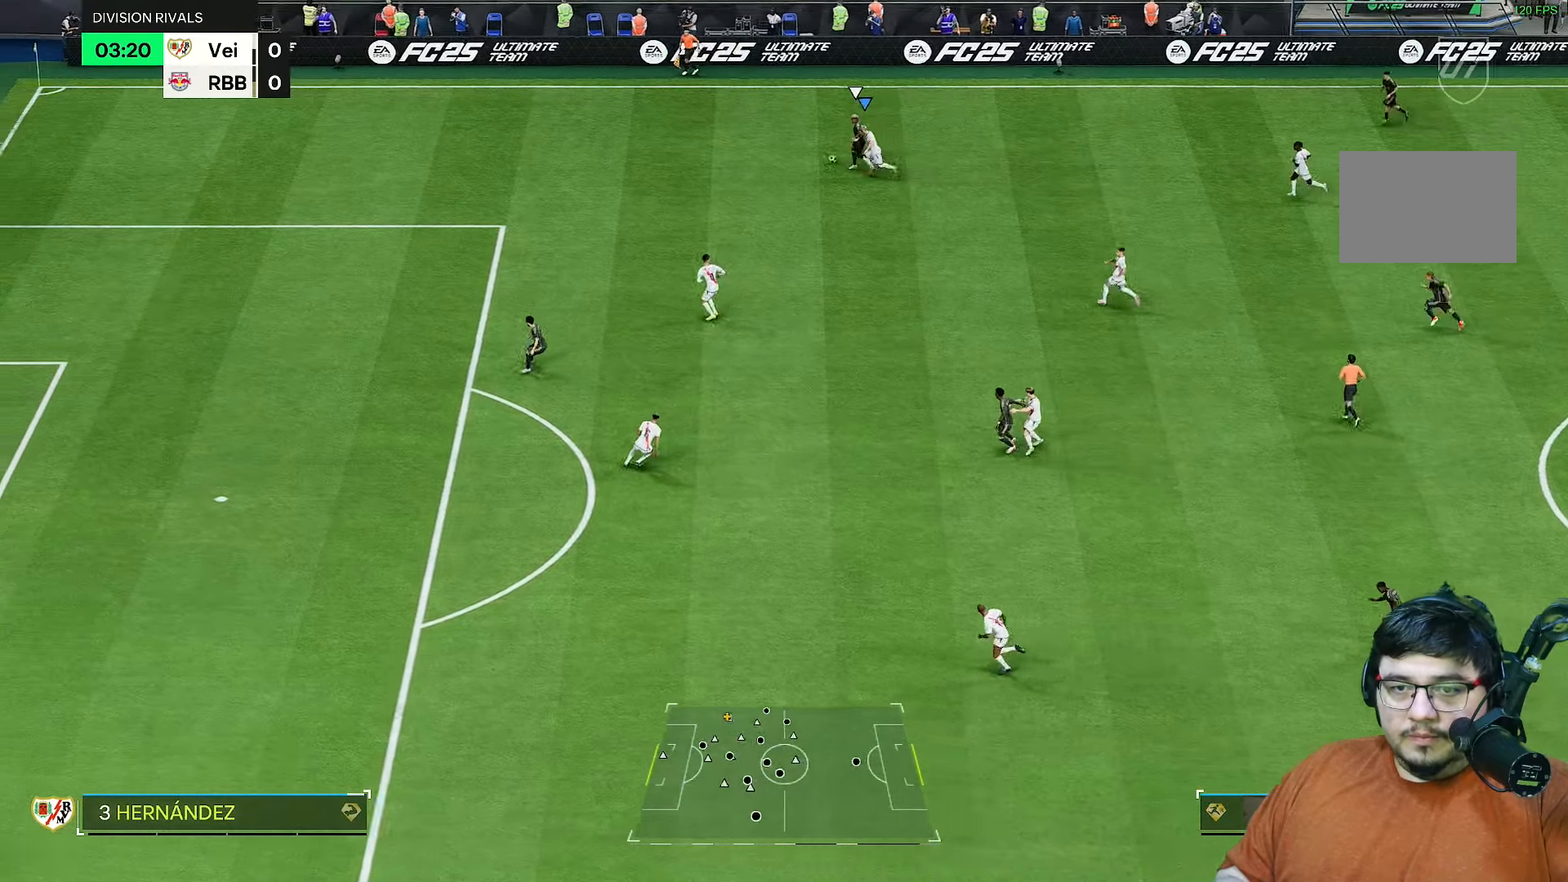
{"buttons": ["R2"], "left_stick": "left", "right_stick": "center", "events": []}
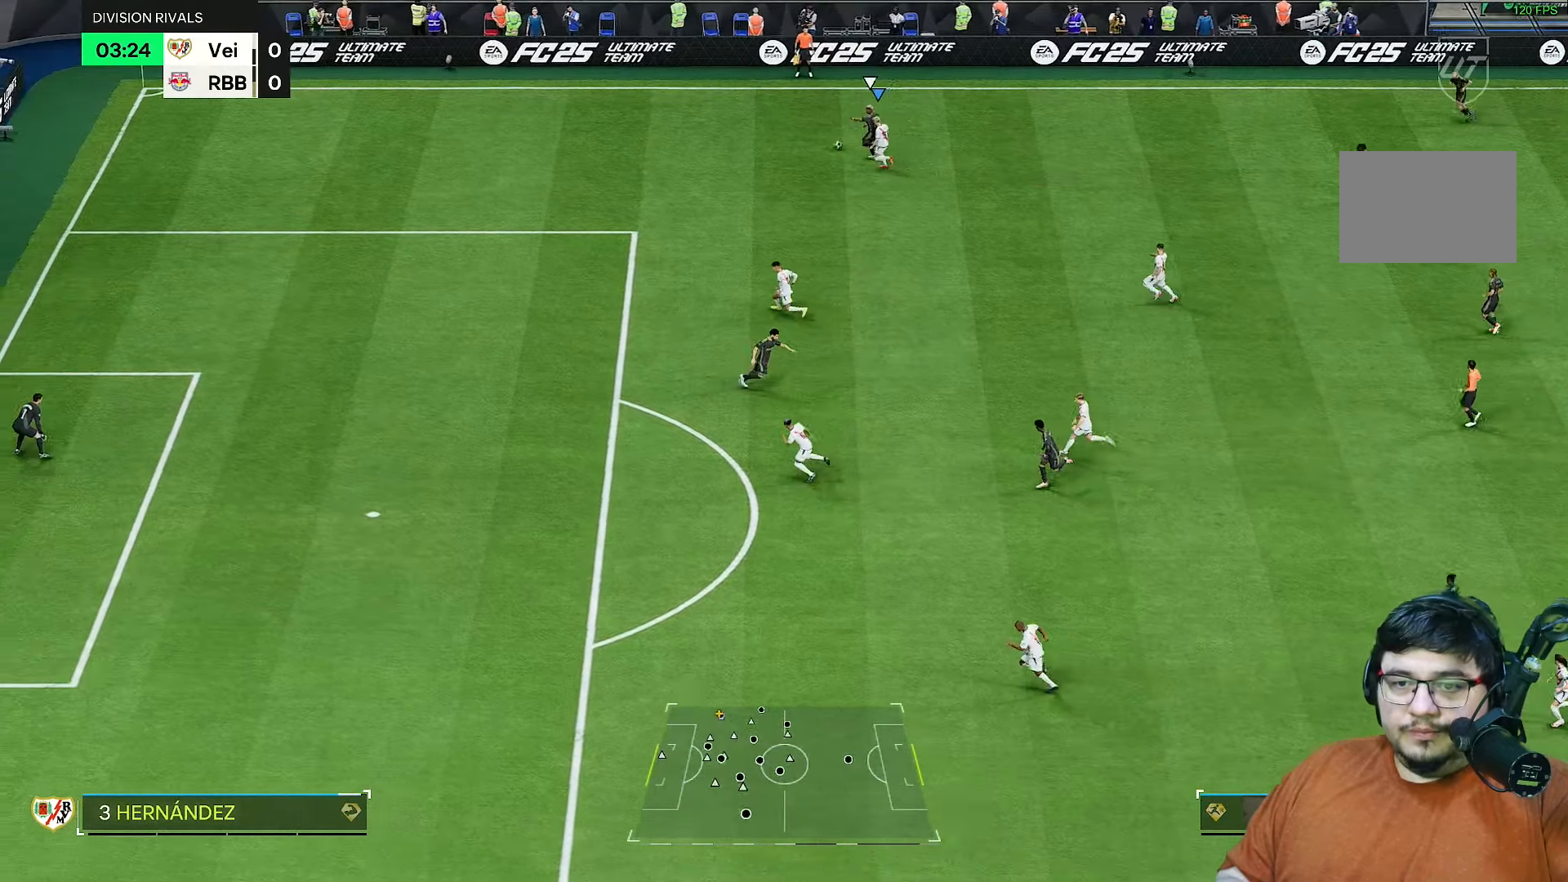
{"buttons": ["R2"], "left_stick": "up", "right_stick": "center", "events": [[283, "left_stick", "up-left"], [467, "left_stick", "up"]]}